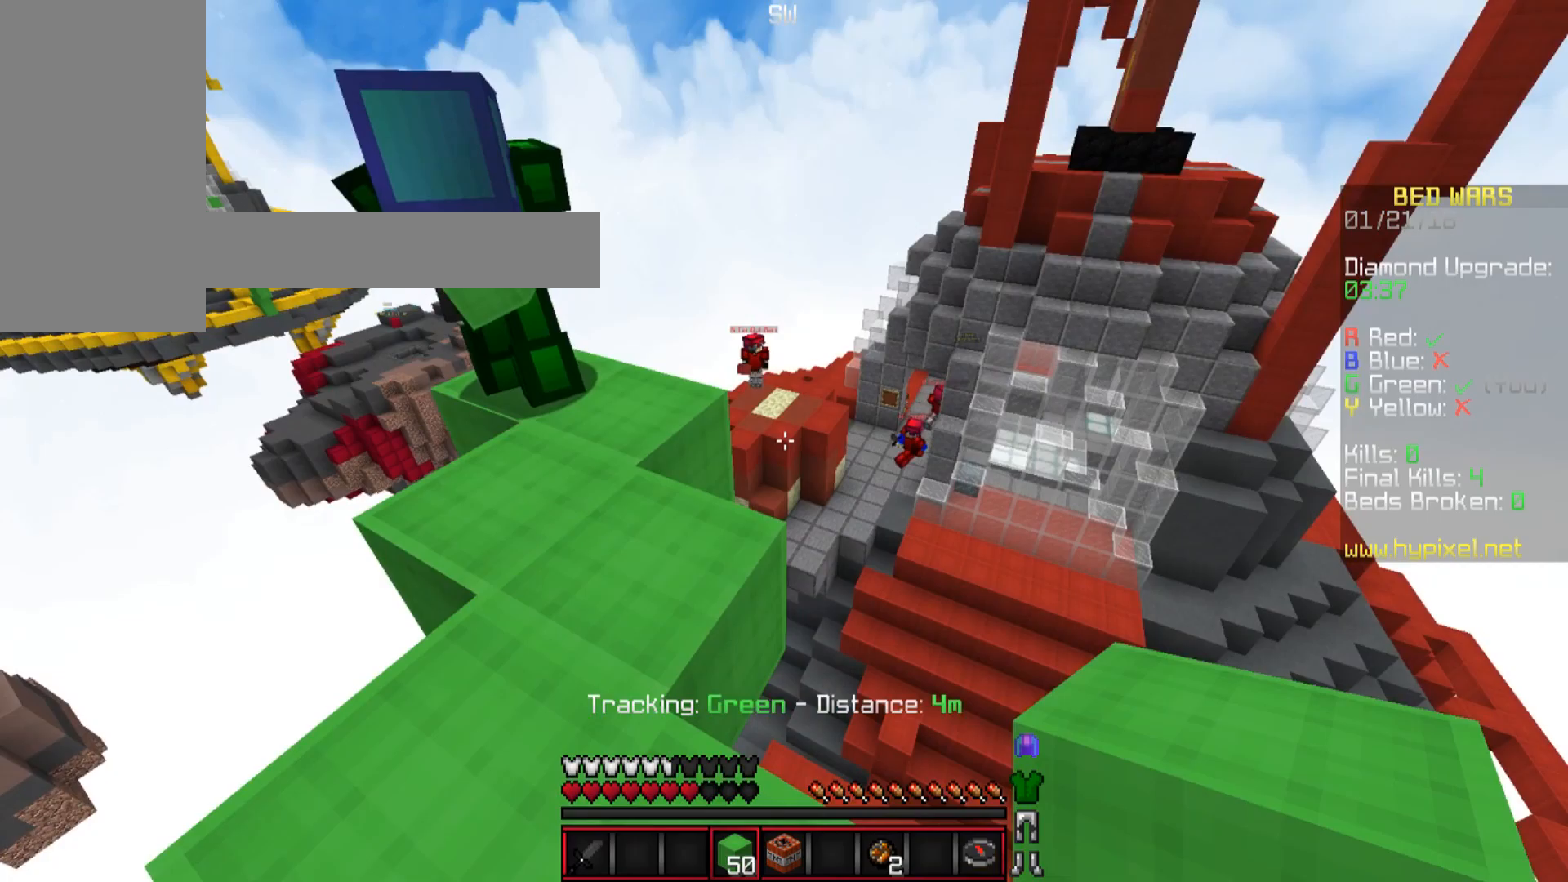
Gameplay with keyboard and mouse; each line is a JSON object with the keys and mouse buttons held at the frame after it. "events" lists presses ("down") and releases ("up") of "a", "d", "s", "space", "w", "mouse_left" and "mouse_right" between this image and that frame as [ms after this image, input, new state], when the widget could be followed in between. "mouse_left", "mouse_right" = the "left", "right" buttons of the "mouse" list. No other keys are recorded. Fast repeated clicks can show as one long hold. Mouse movement is not recorded.
{"keys": ["w"], "mouse": [], "events": [[200, "a", "down"], [250, "w", "down"], [484, "a", "up"]]}
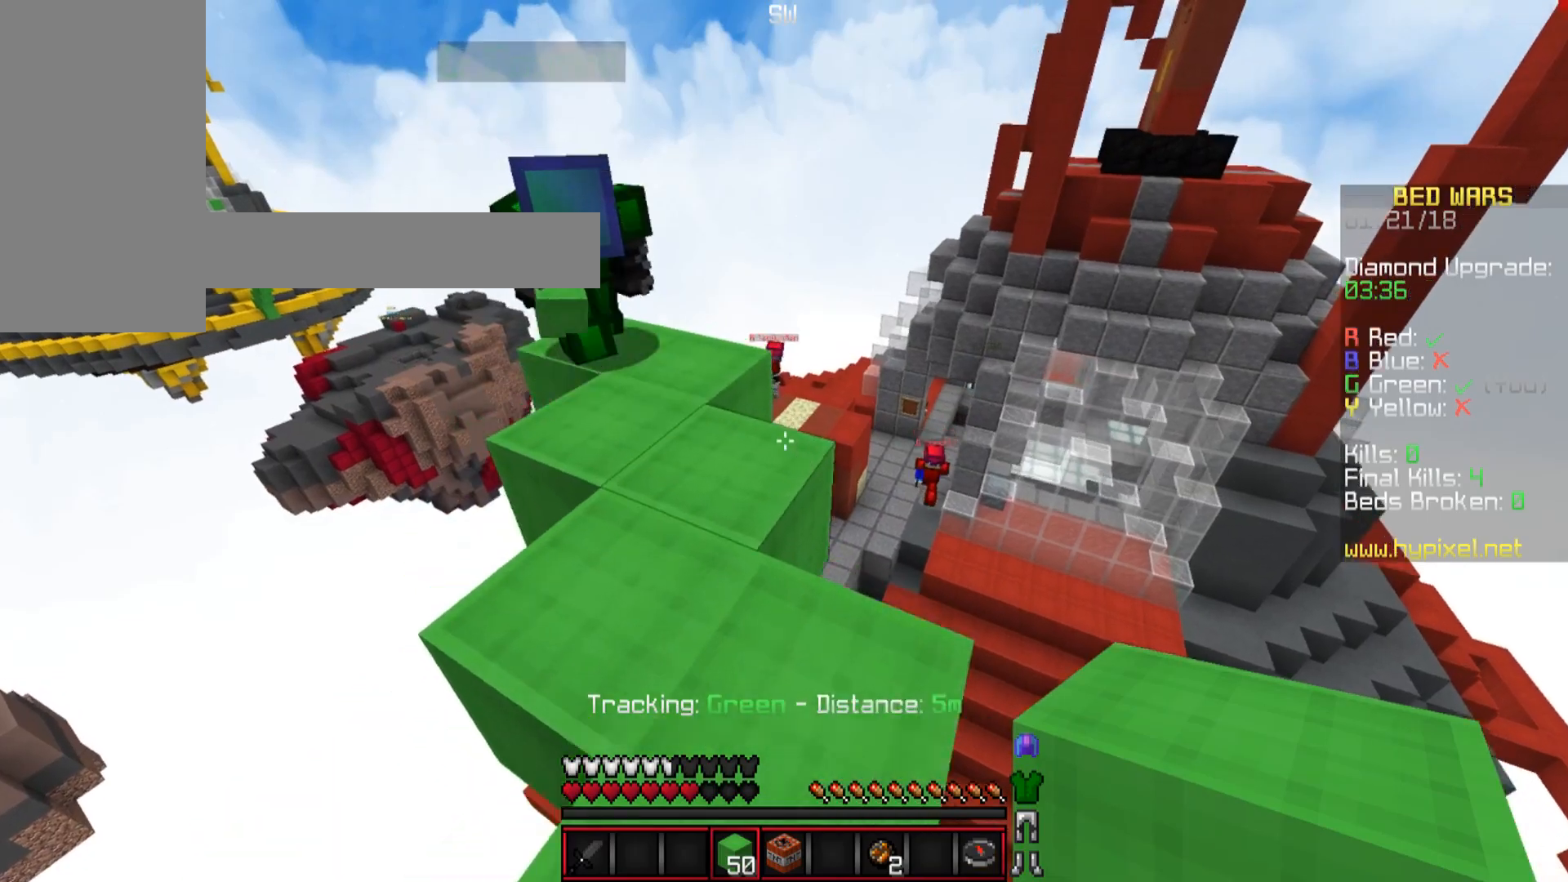
{"keys": ["w"], "mouse": [], "events": [[201, "a", "down"], [401, "a", "up"]]}
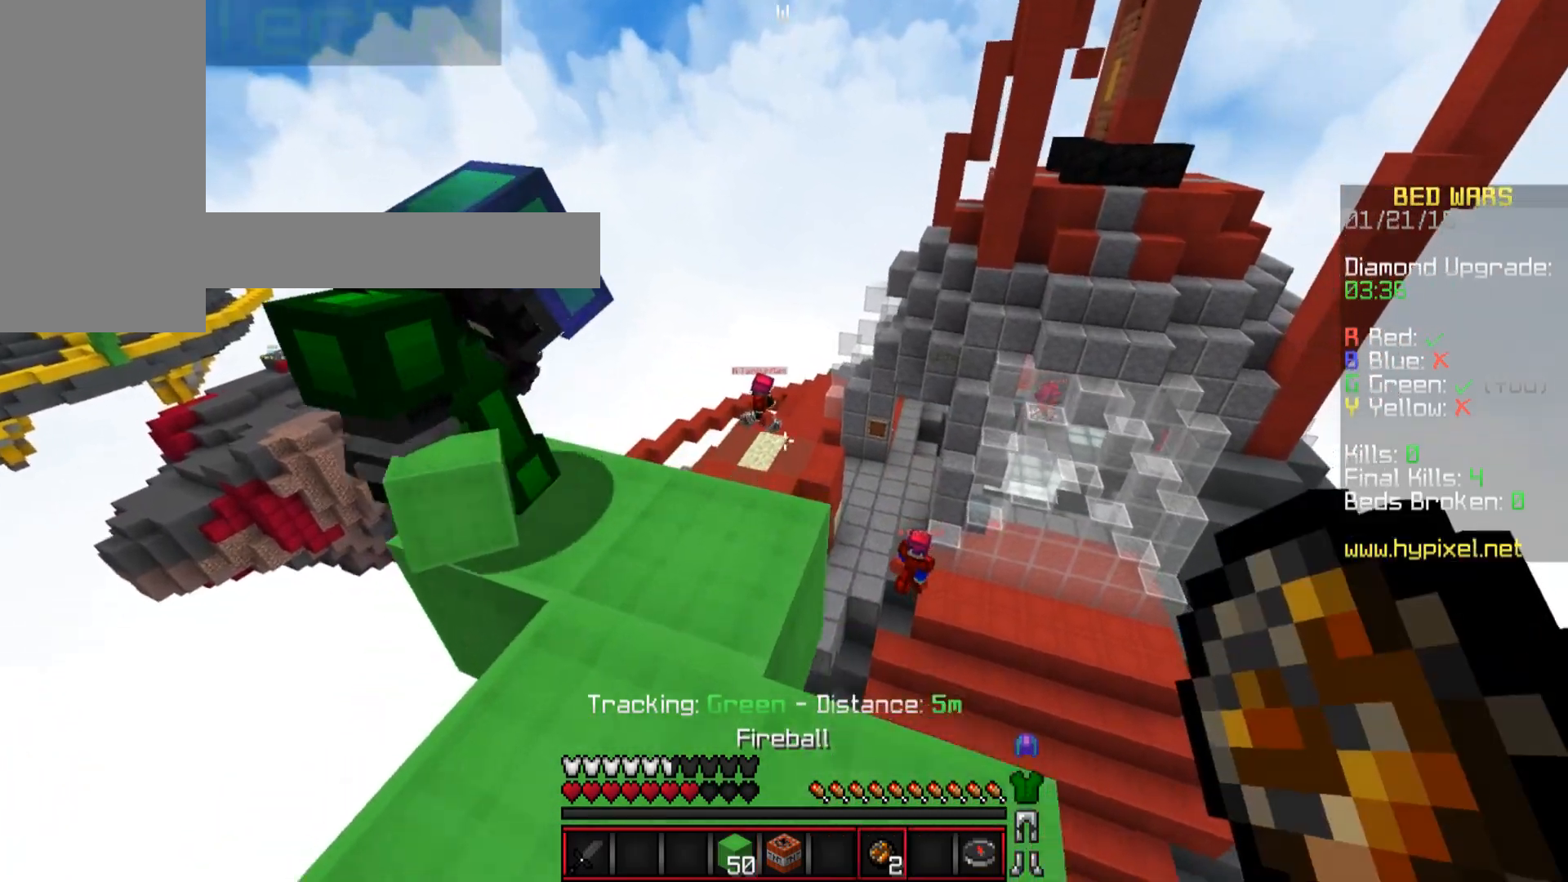
{"keys": [], "mouse": [], "events": [[100, "w", "up"]]}
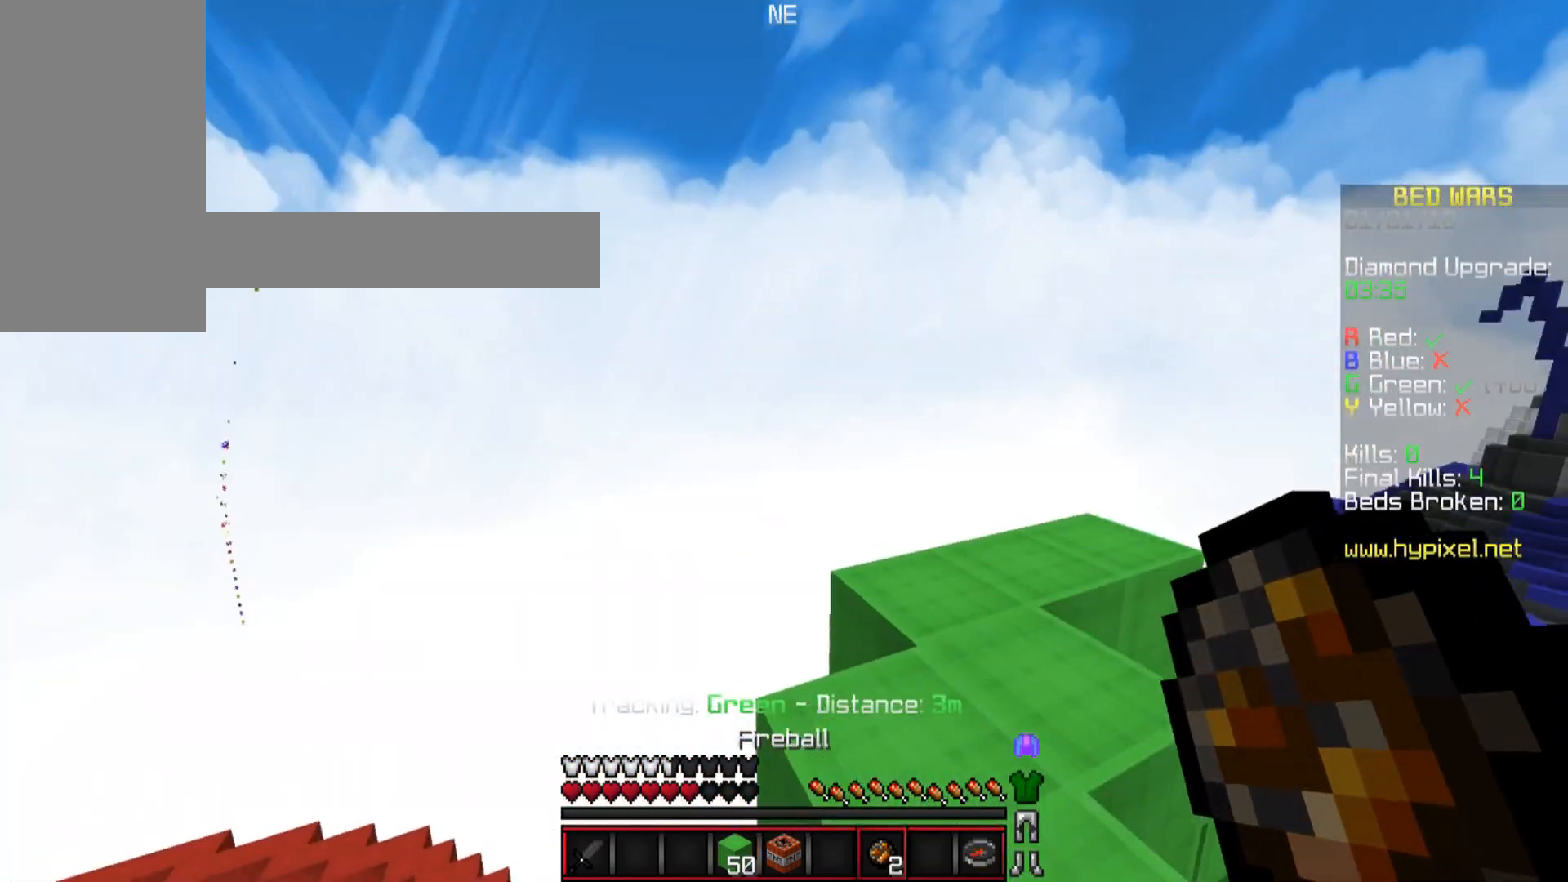
{"keys": [], "mouse": [], "events": []}
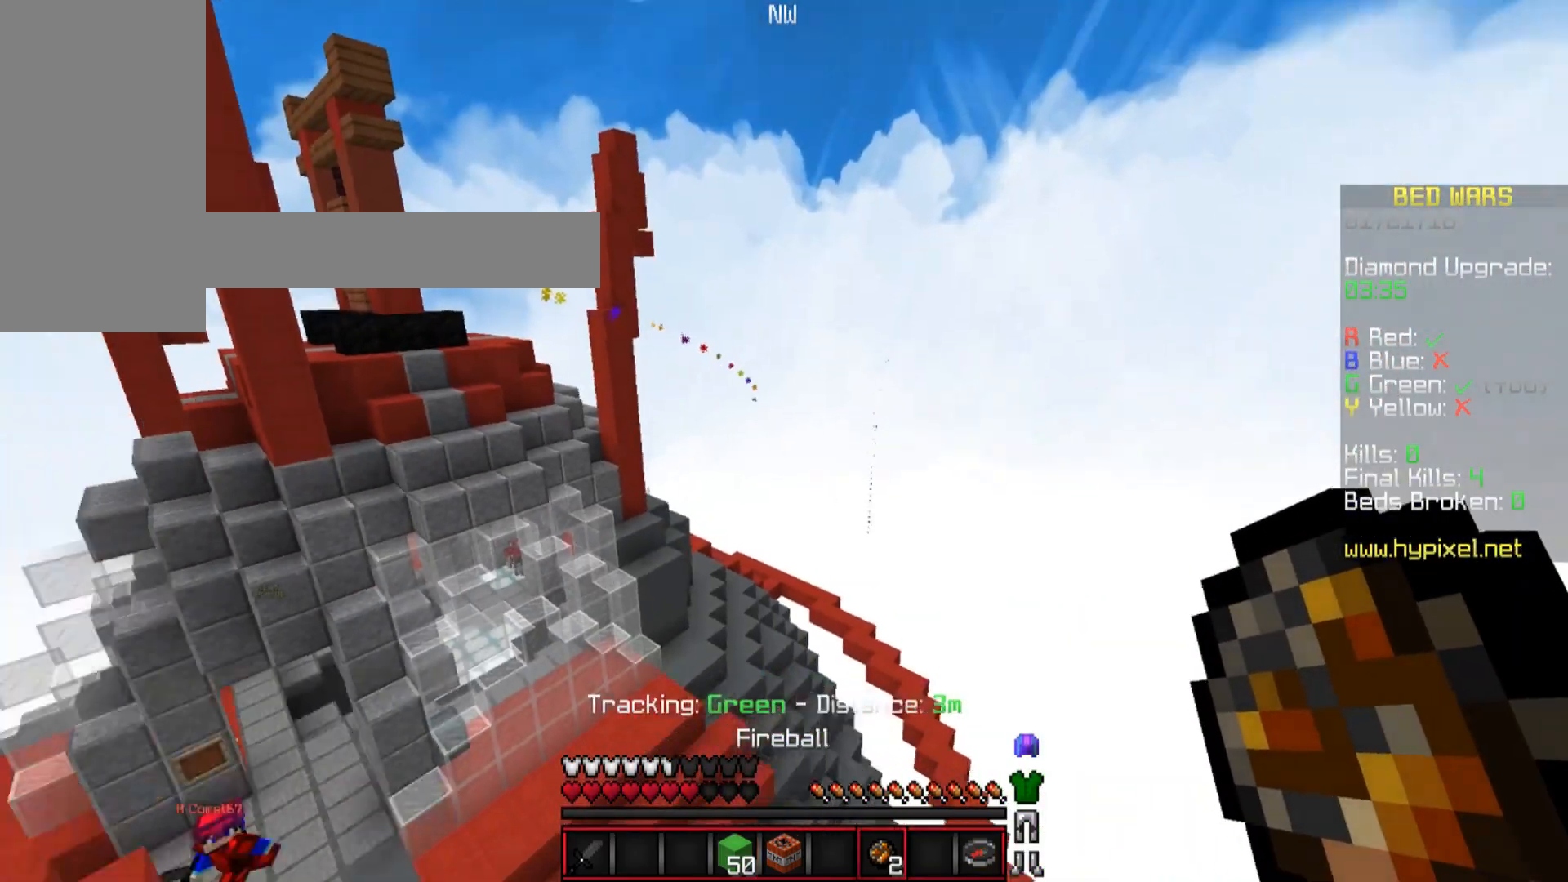
{"keys": [], "mouse": [], "events": []}
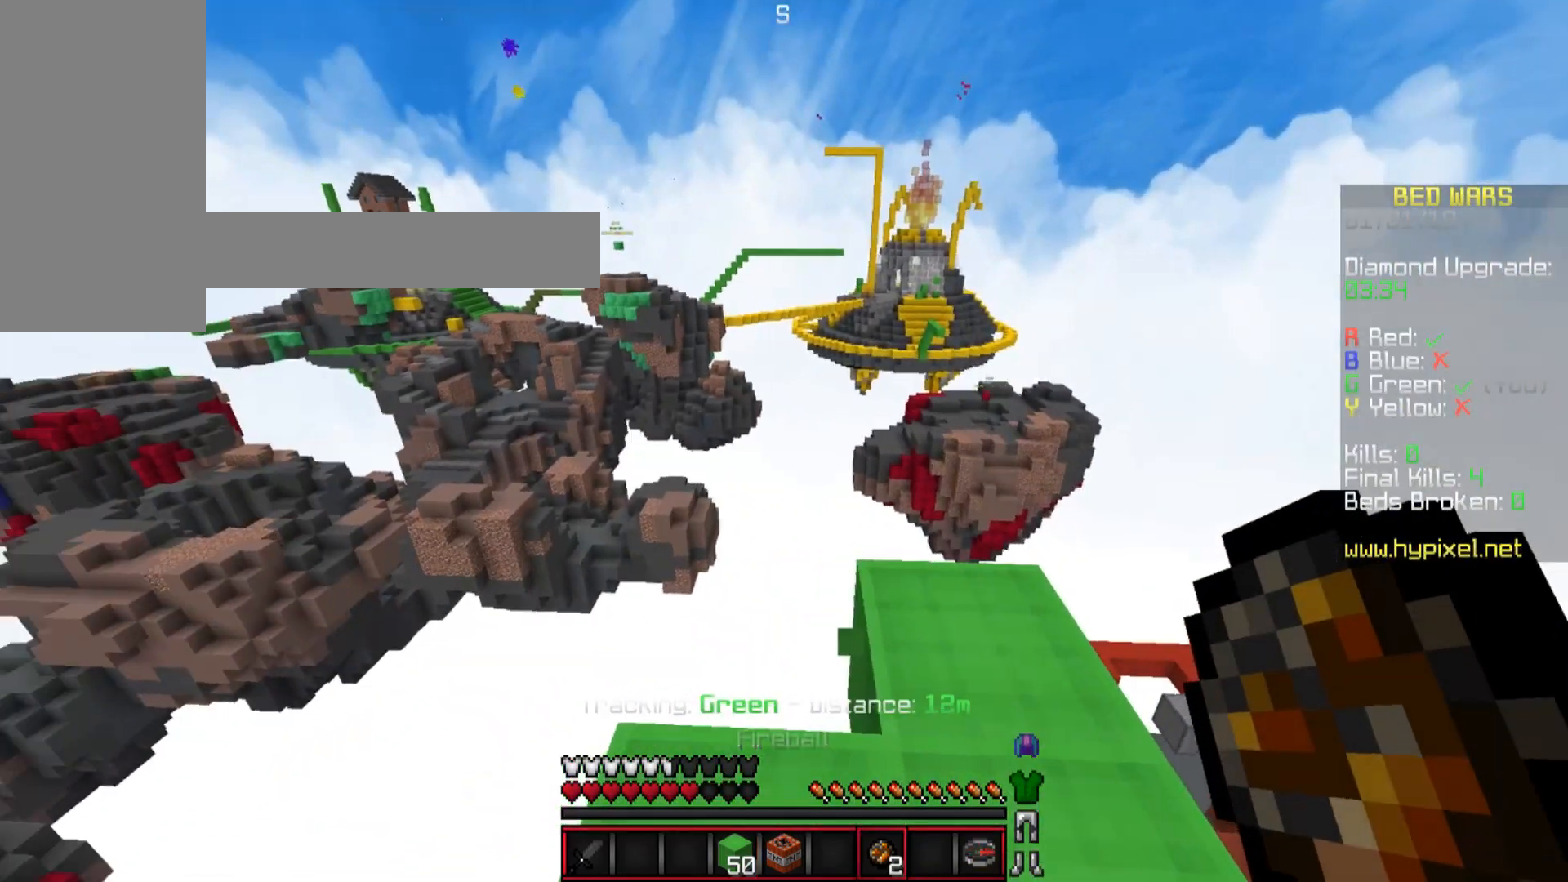
{"keys": [], "mouse": [], "events": []}
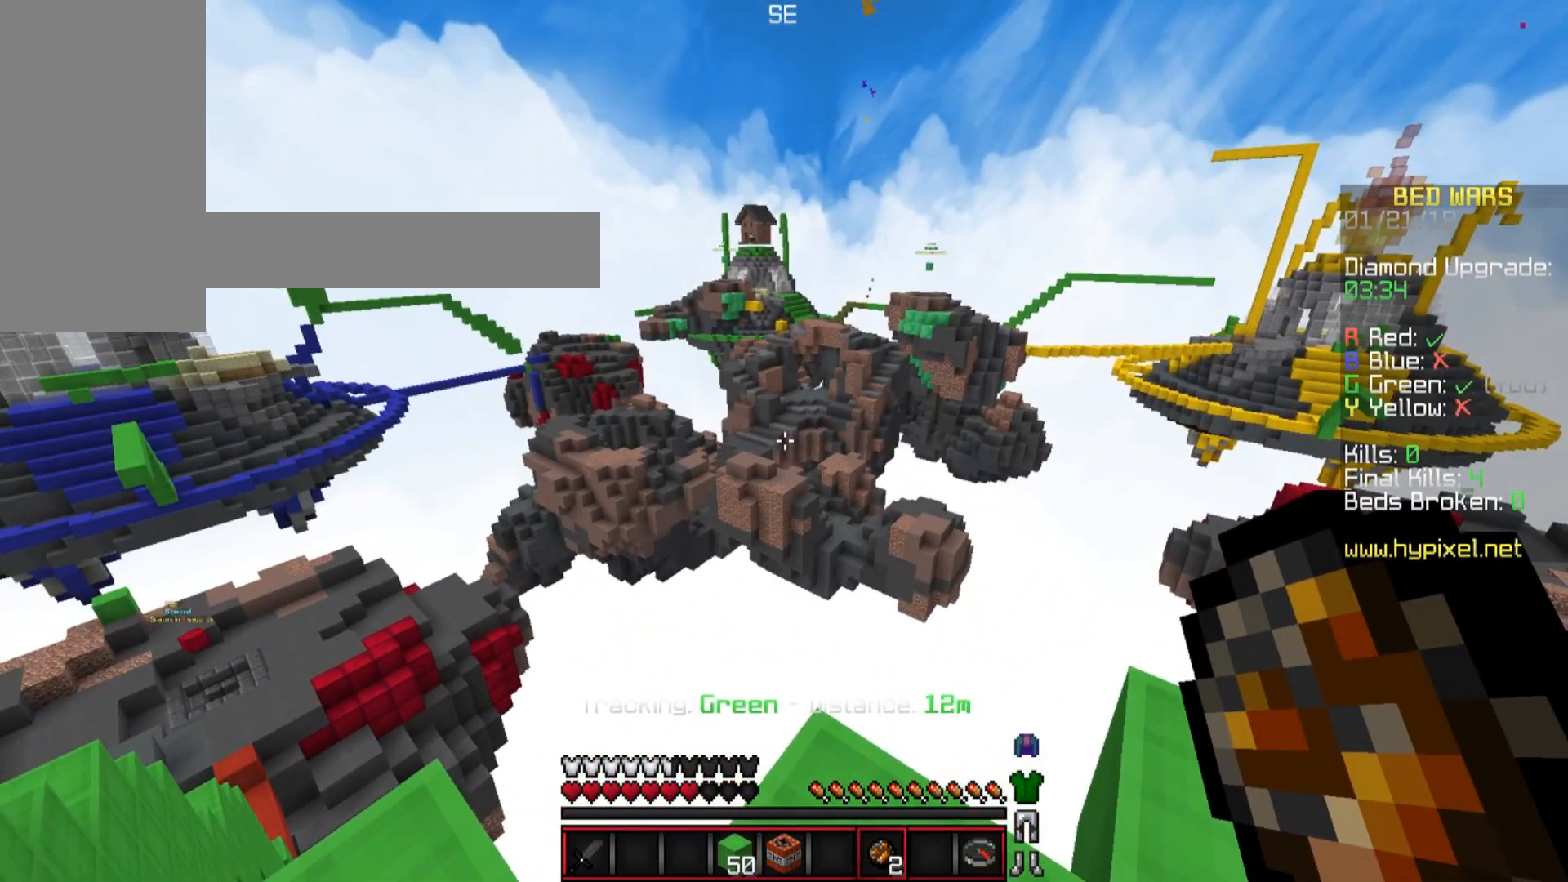
{"keys": [], "mouse": [], "events": []}
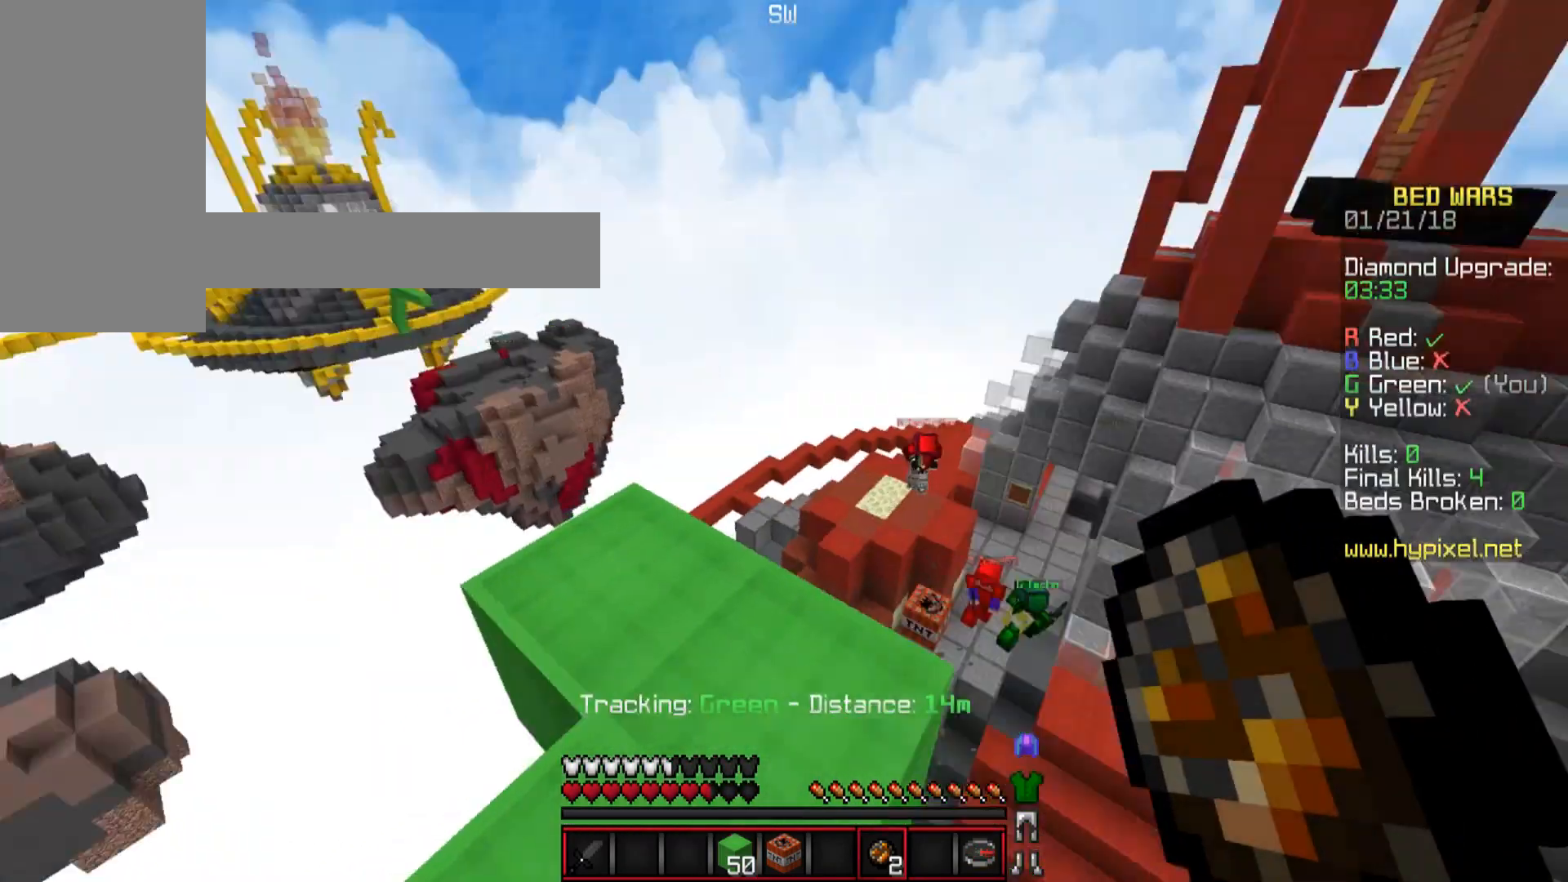
{"keys": [], "mouse": [], "events": [[84, "w", "down"], [100, "a", "down"], [301, "a", "up"], [451, "w", "up"]]}
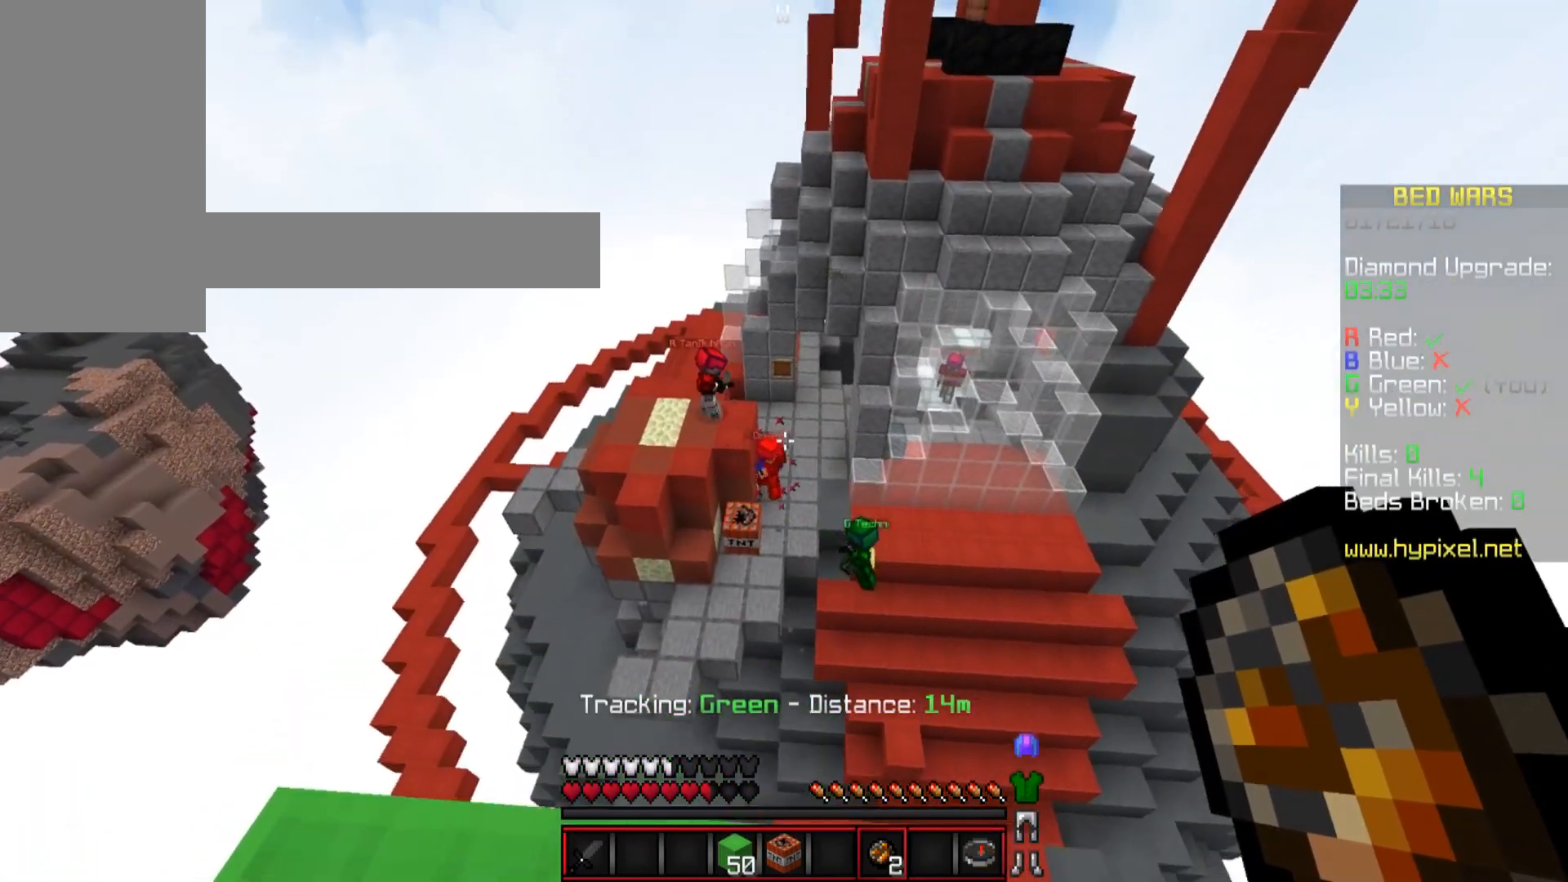
{"keys": [], "mouse": [], "events": [[267, "a", "down"], [317, "s", "down"], [417, "a", "up"], [467, "s", "up"]]}
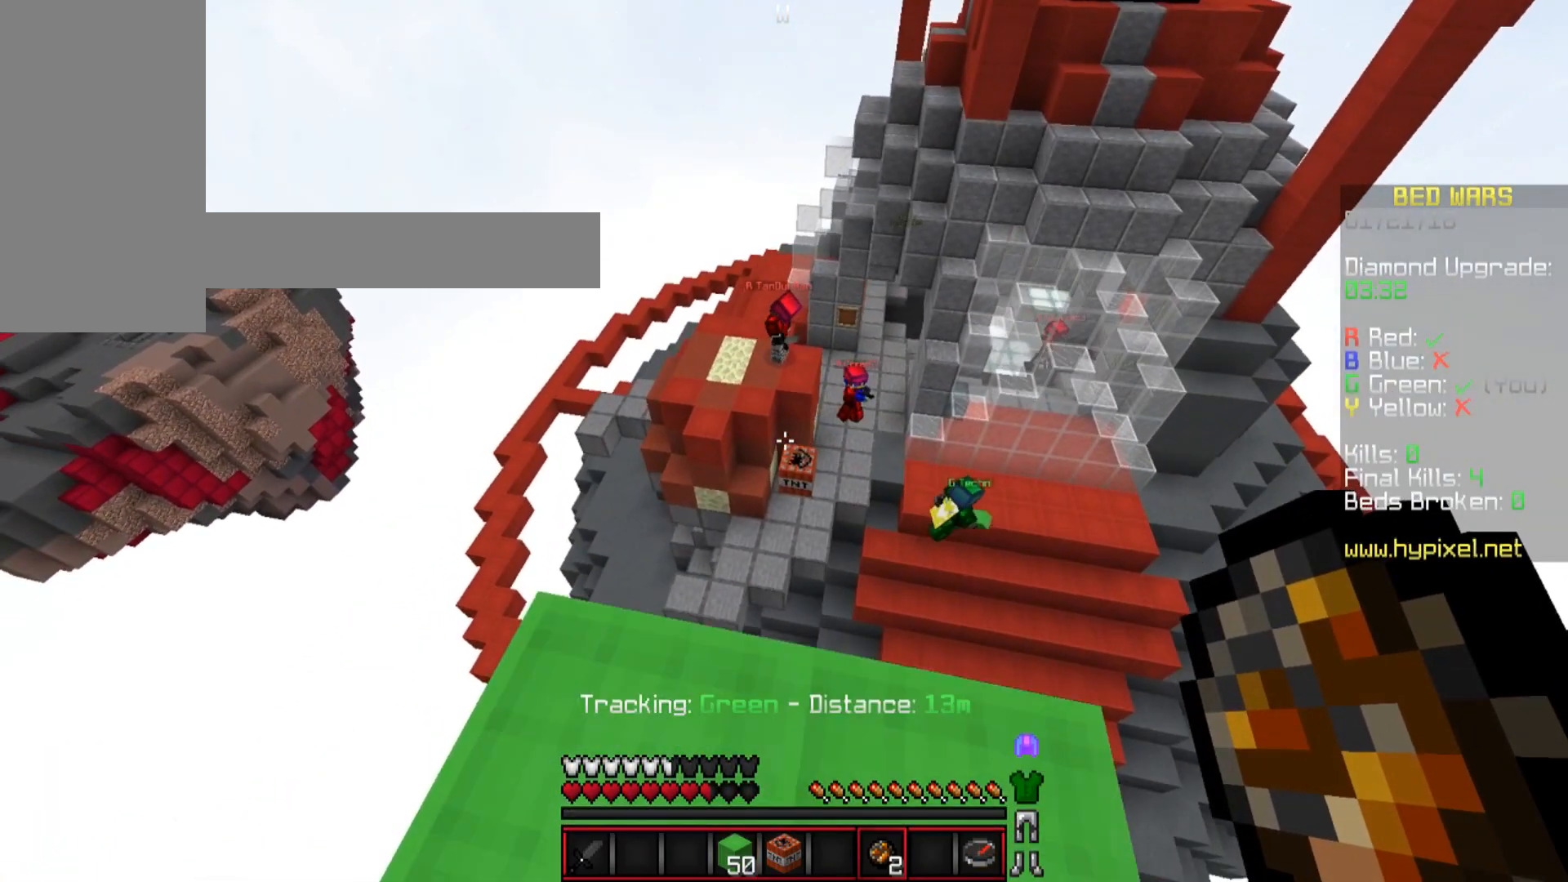
{"keys": ["w"], "mouse": [], "events": [[116, "w", "down"], [317, "space", "down"], [467, "space", "up"]]}
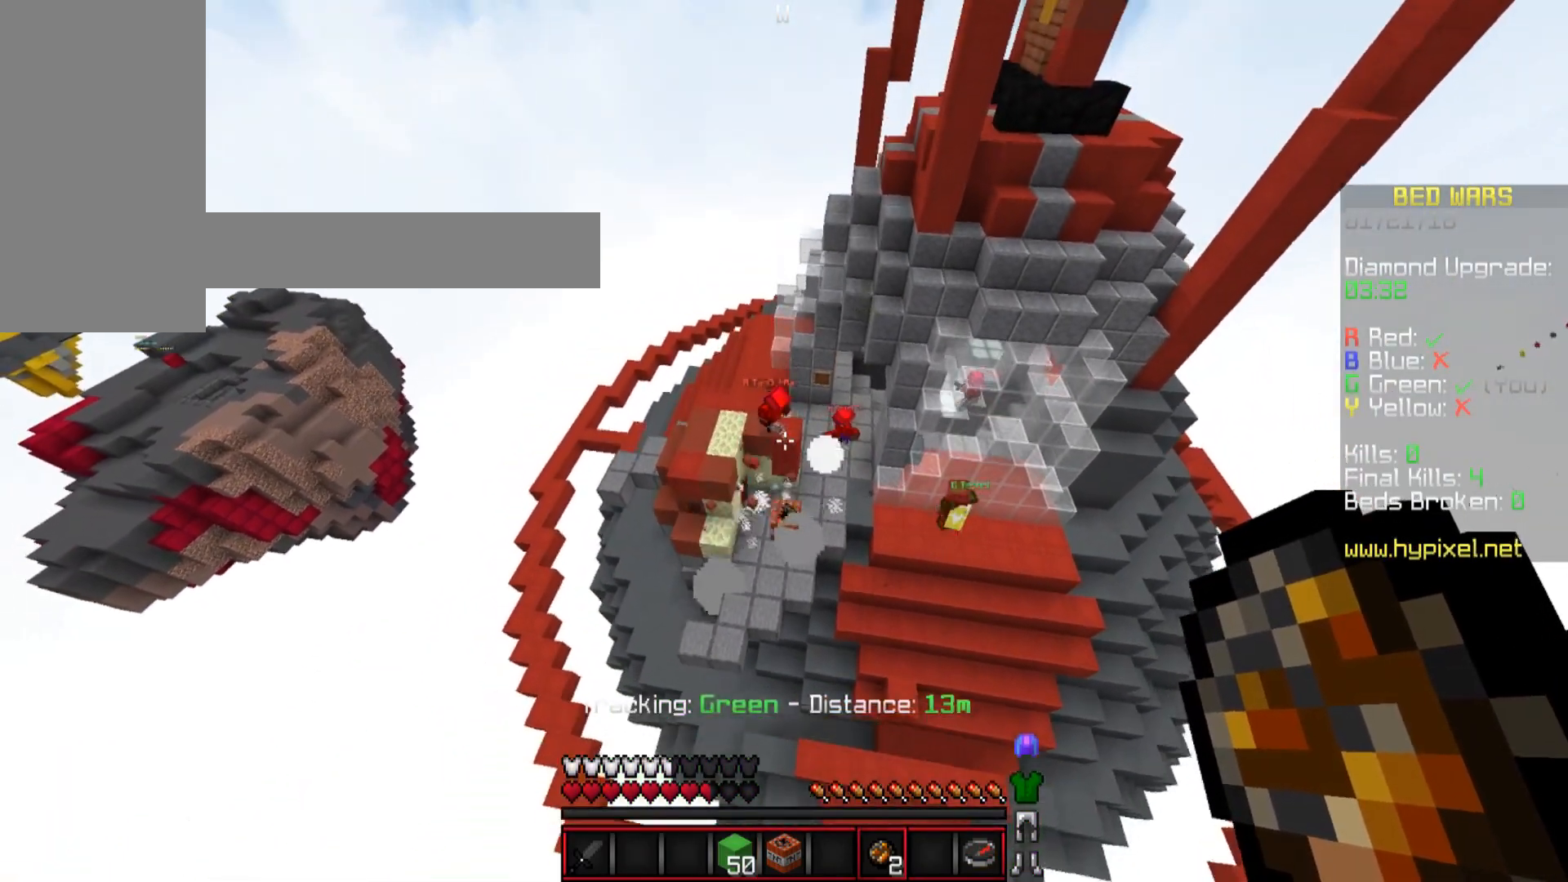
{"keys": ["w"], "mouse": [], "events": [[367, "a", "down"], [417, "a", "up"]]}
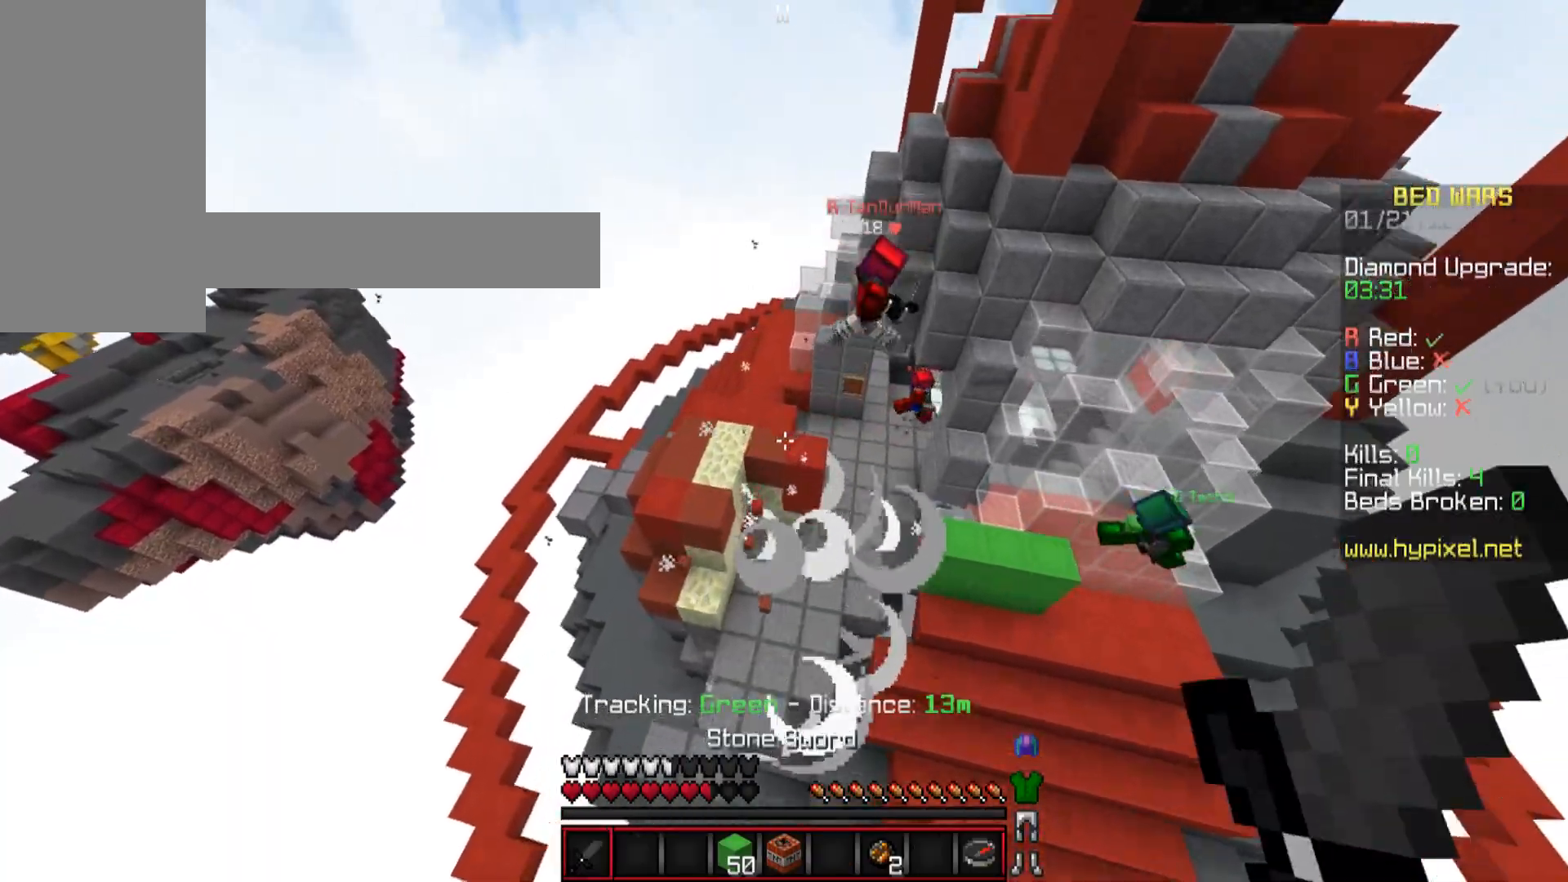
{"keys": [], "mouse": [], "events": [[166, "d", "down"], [367, "d", "up"], [417, "w", "up"]]}
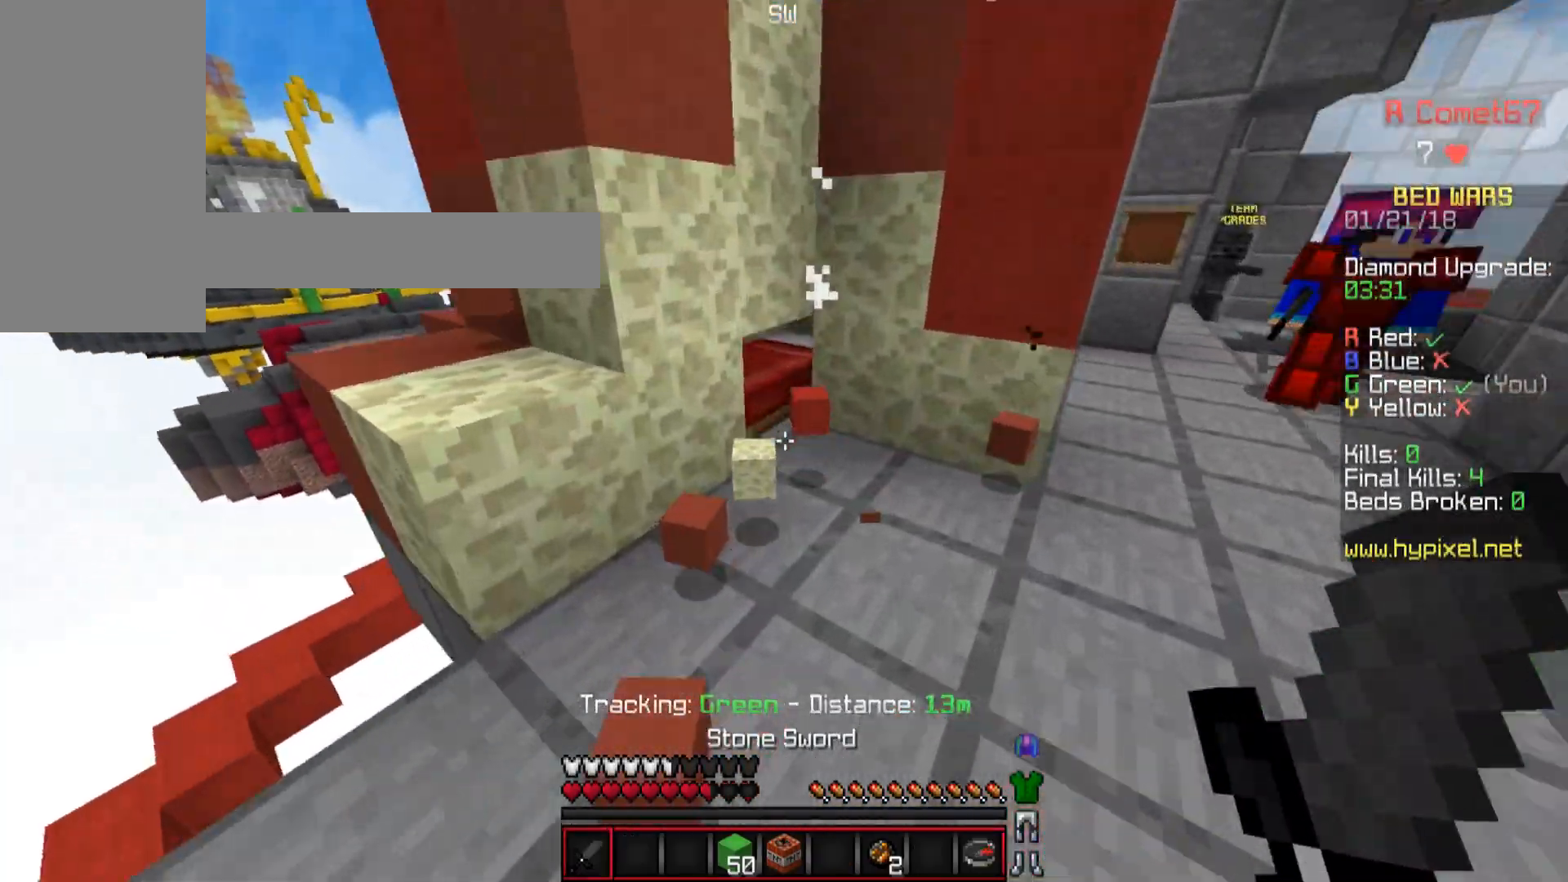
{"keys": ["a", "w"], "mouse": ["left"], "events": [[17, "mouse_left", "down"], [367, "a", "down"], [367, "w", "down"]]}
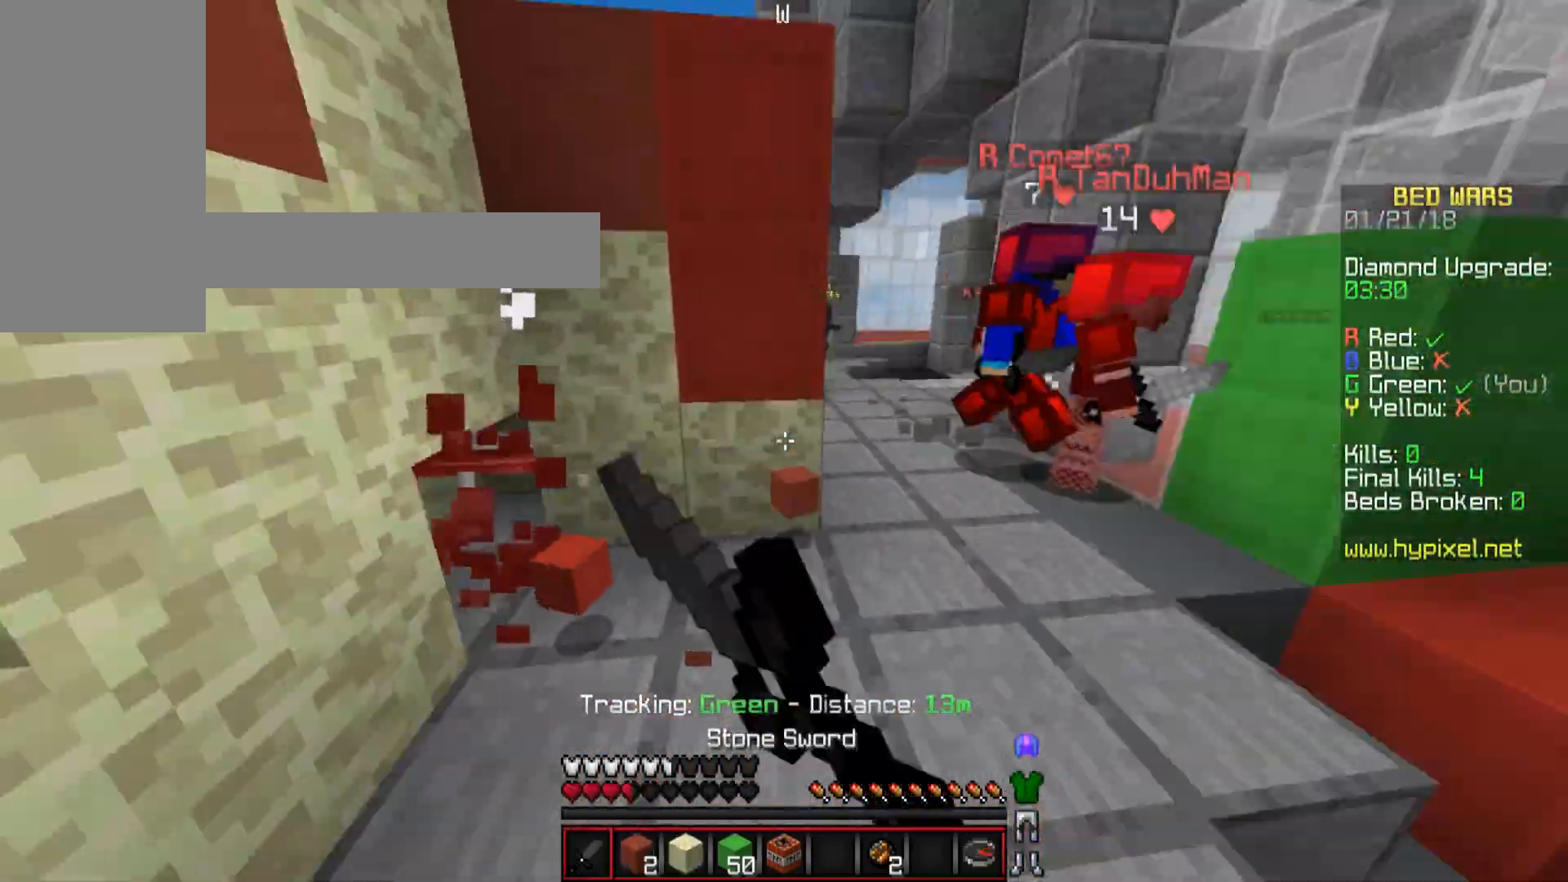
{"keys": ["w"], "mouse": [], "events": [[116, "mouse_left", "up"], [217, "mouse_left", "down"], [267, "mouse_left", "up"], [317, "mouse_left", "down"], [417, "mouse_left", "up"], [467, "a", "up"]]}
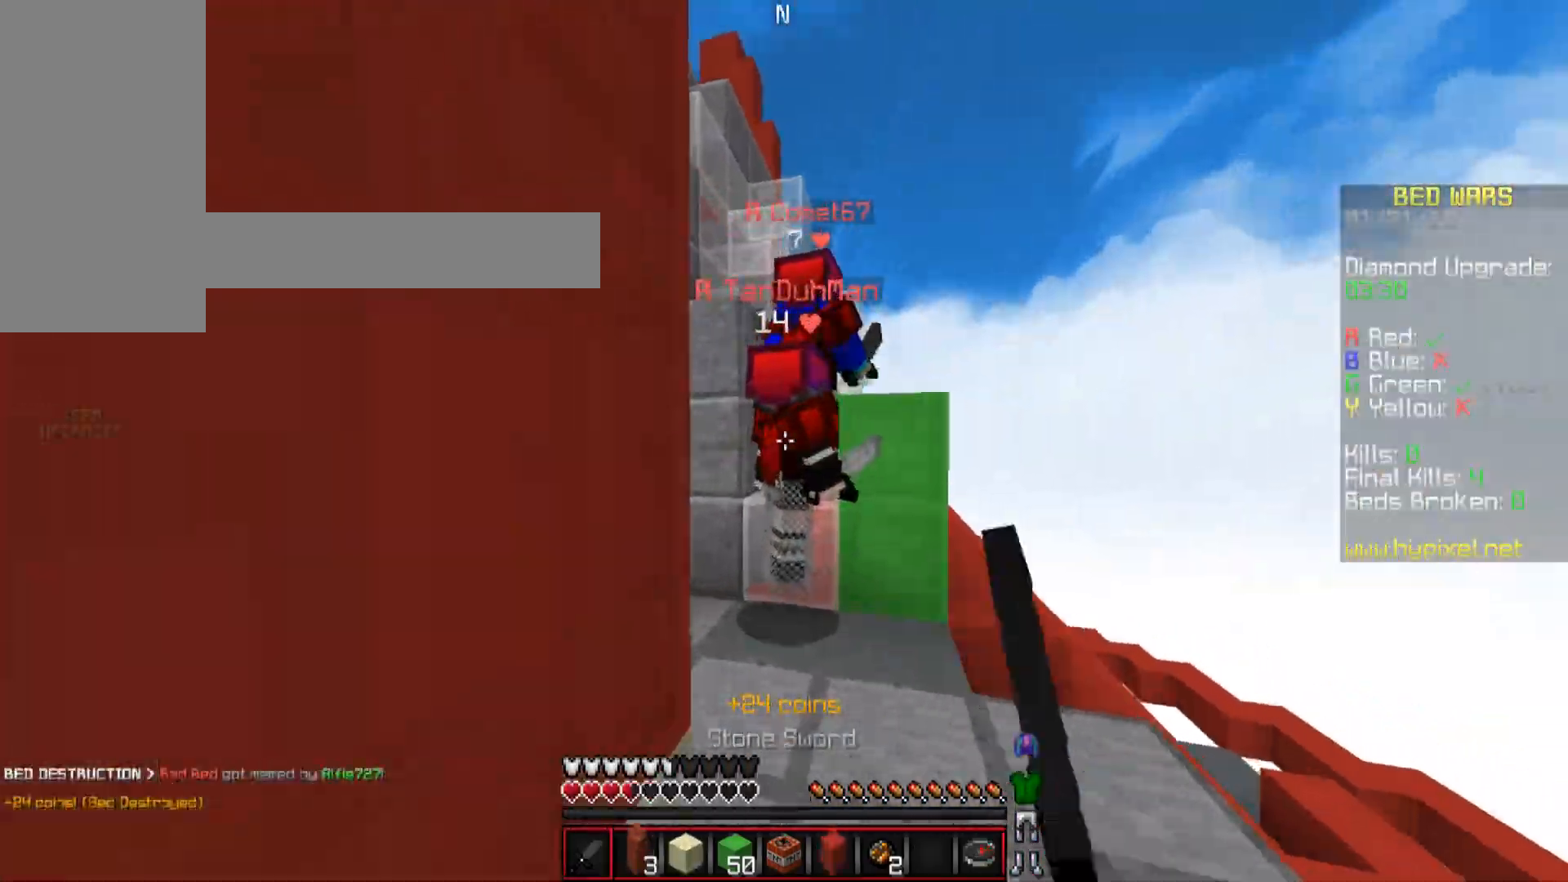
{"keys": ["d", "space", "w"], "mouse": [], "events": [[17, "d", "down"], [67, "mouse_left", "down"], [117, "d", "up"], [117, "mouse_left", "up"], [167, "a", "down"], [167, "mouse_left", "down"], [217, "mouse_left", "up"], [267, "mouse_left", "down"], [317, "mouse_left", "up"], [317, "w", "up"], [367, "a", "up"], [367, "d", "down"], [367, "mouse_left", "down"], [367, "w", "down"], [467, "mouse_left", "up"], [467, "space", "down"]]}
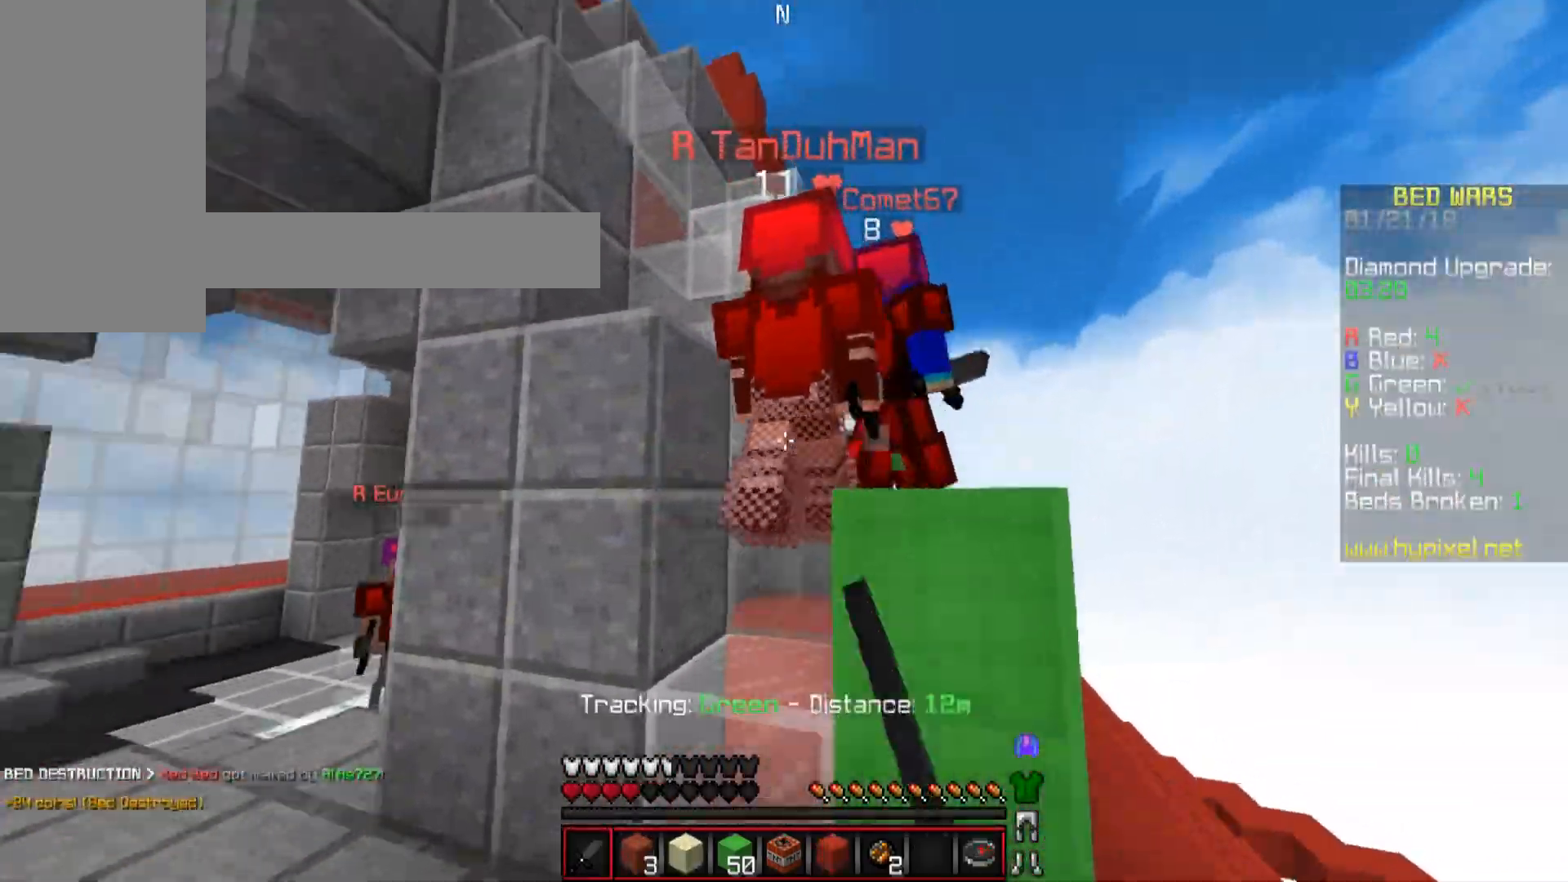
{"keys": ["d", "w"], "mouse": [], "events": [[16, "mouse_left", "down"], [66, "mouse_left", "up"], [116, "mouse_left", "down"], [166, "mouse_left", "up"], [166, "space", "up"], [267, "mouse_left", "down"], [317, "w", "up"], [367, "mouse_left", "up"], [417, "w", "down"]]}
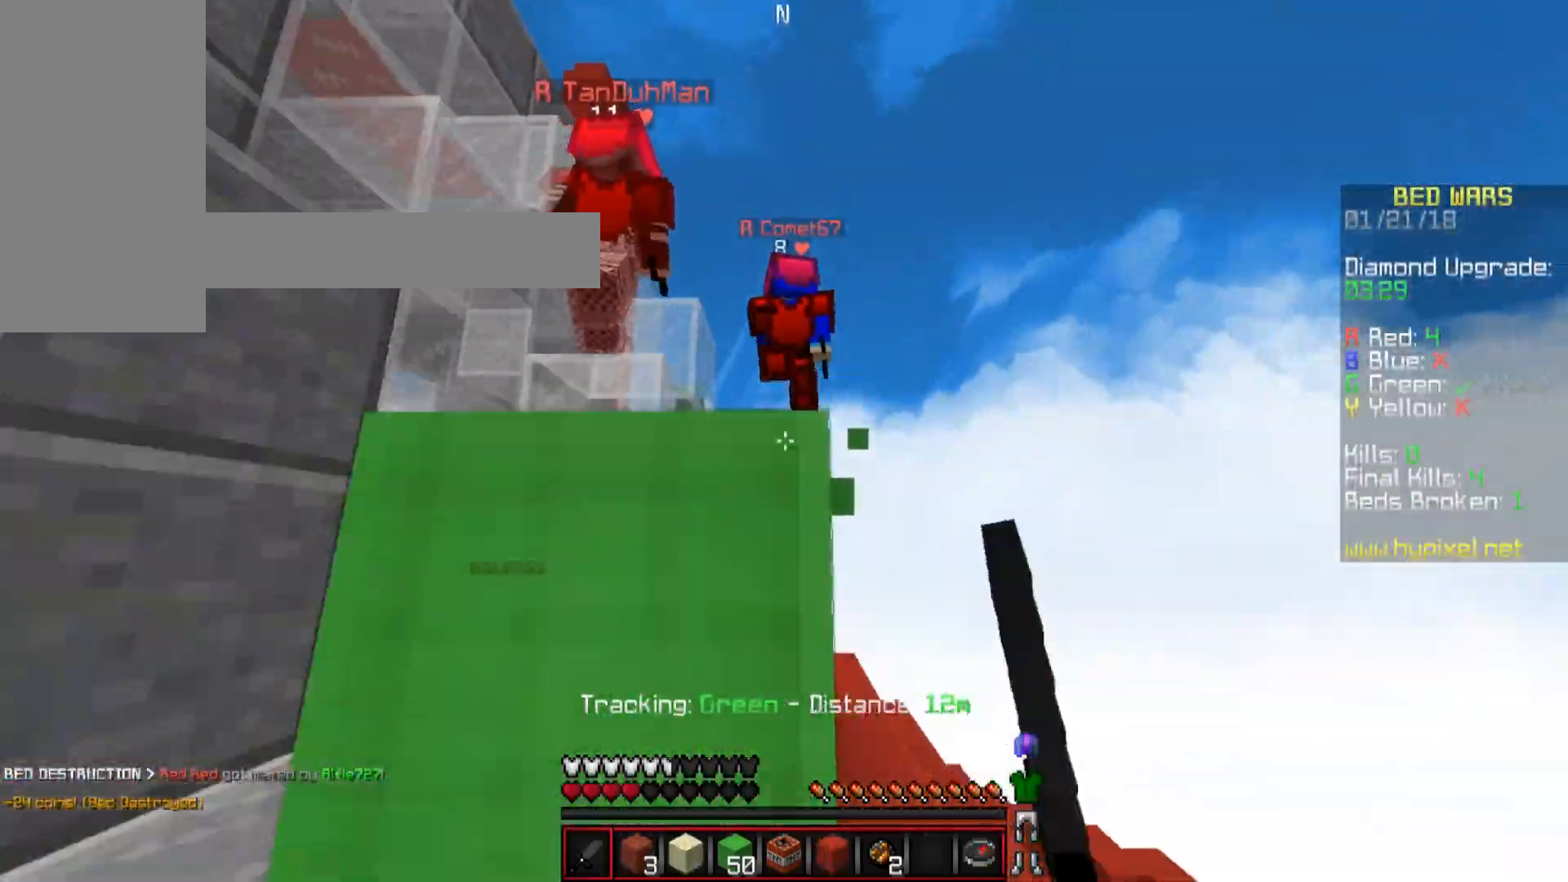
{"keys": ["w"], "mouse": [], "events": [[267, "d", "up"]]}
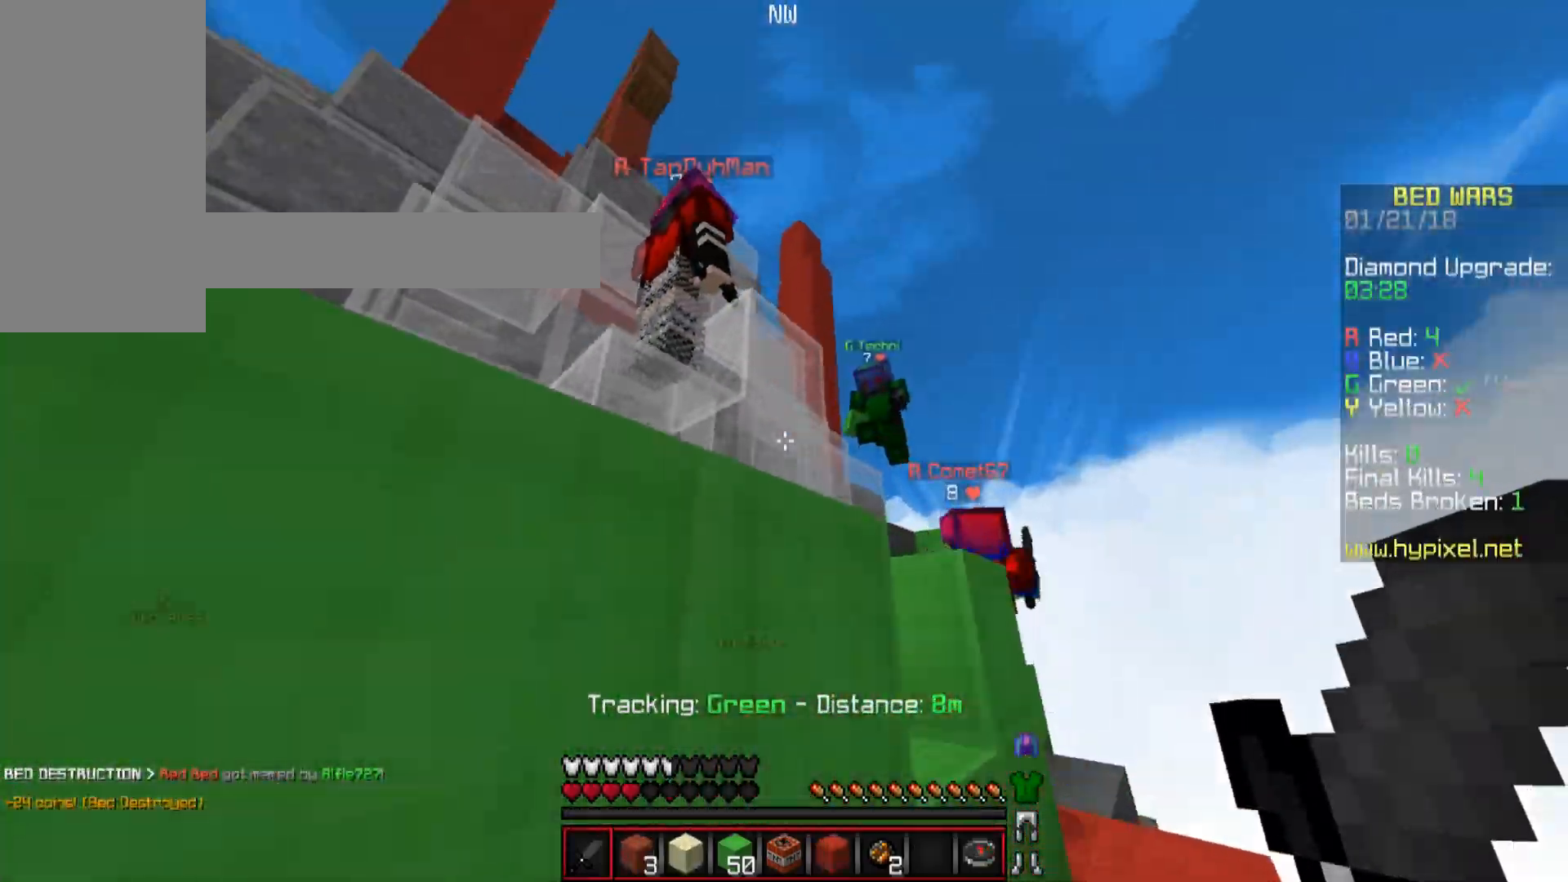
{"keys": ["d"], "mouse": ["left"], "events": [[16, "space", "down"], [66, "d", "down"], [66, "mouse_left", "down"], [116, "mouse_left", "up"], [166, "space", "up"], [267, "mouse_left", "down"], [317, "w", "up"], [367, "mouse_left", "up"], [417, "mouse_left", "down"]]}
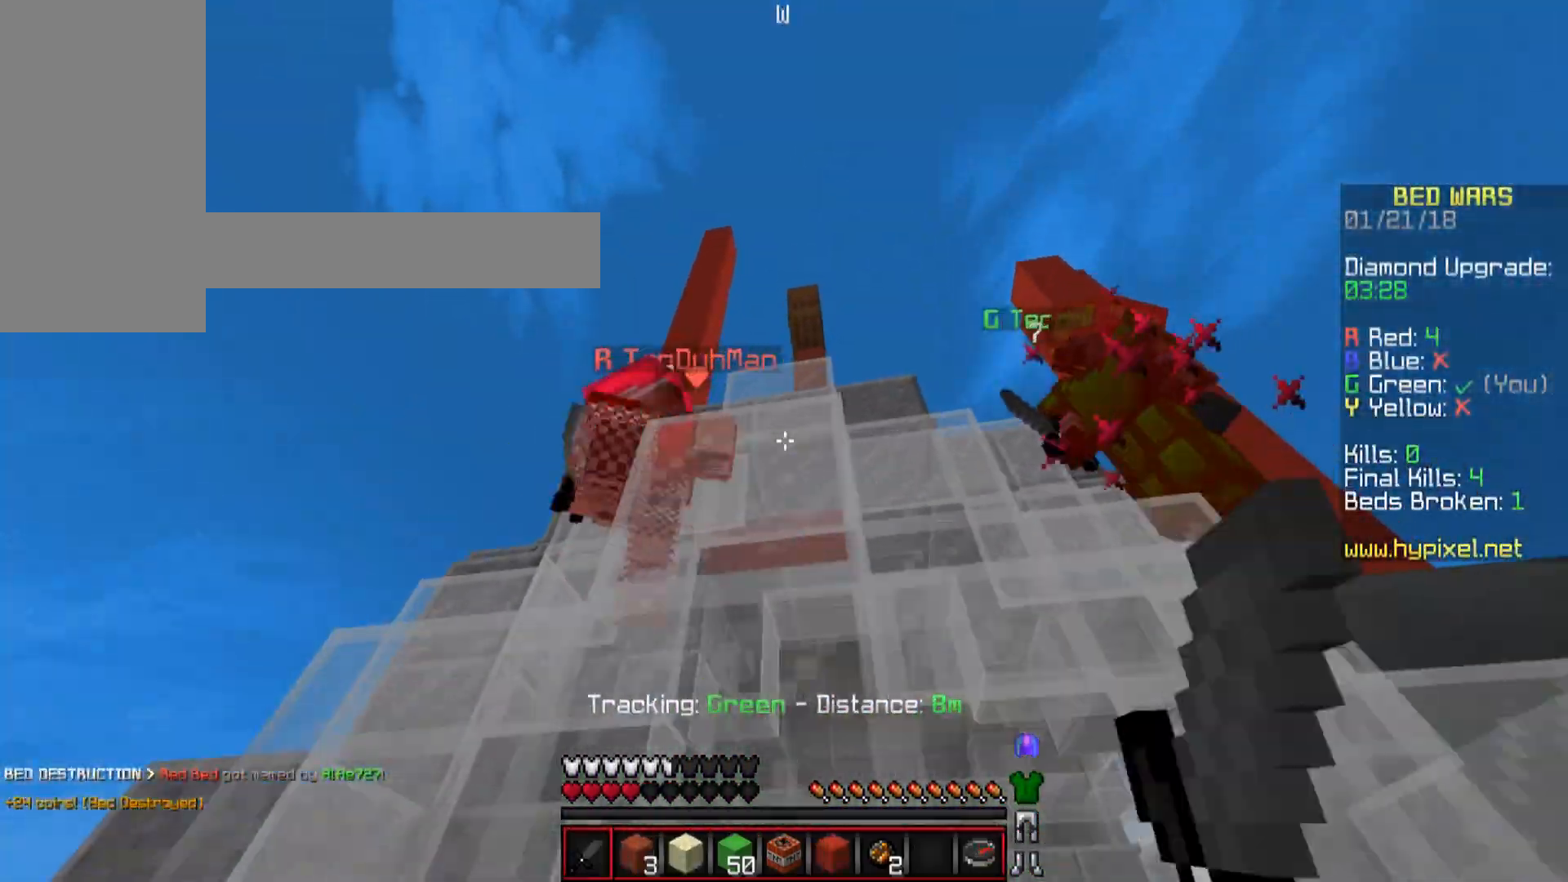
{"keys": ["d", "w"], "mouse": ["left"], "events": [[17, "mouse_left", "up"], [67, "mouse_left", "down"], [167, "mouse_left", "up"], [217, "mouse_left", "down"], [217, "w", "down"], [267, "space", "down"], [367, "mouse_left", "up"], [417, "space", "up"], [467, "mouse_left", "down"]]}
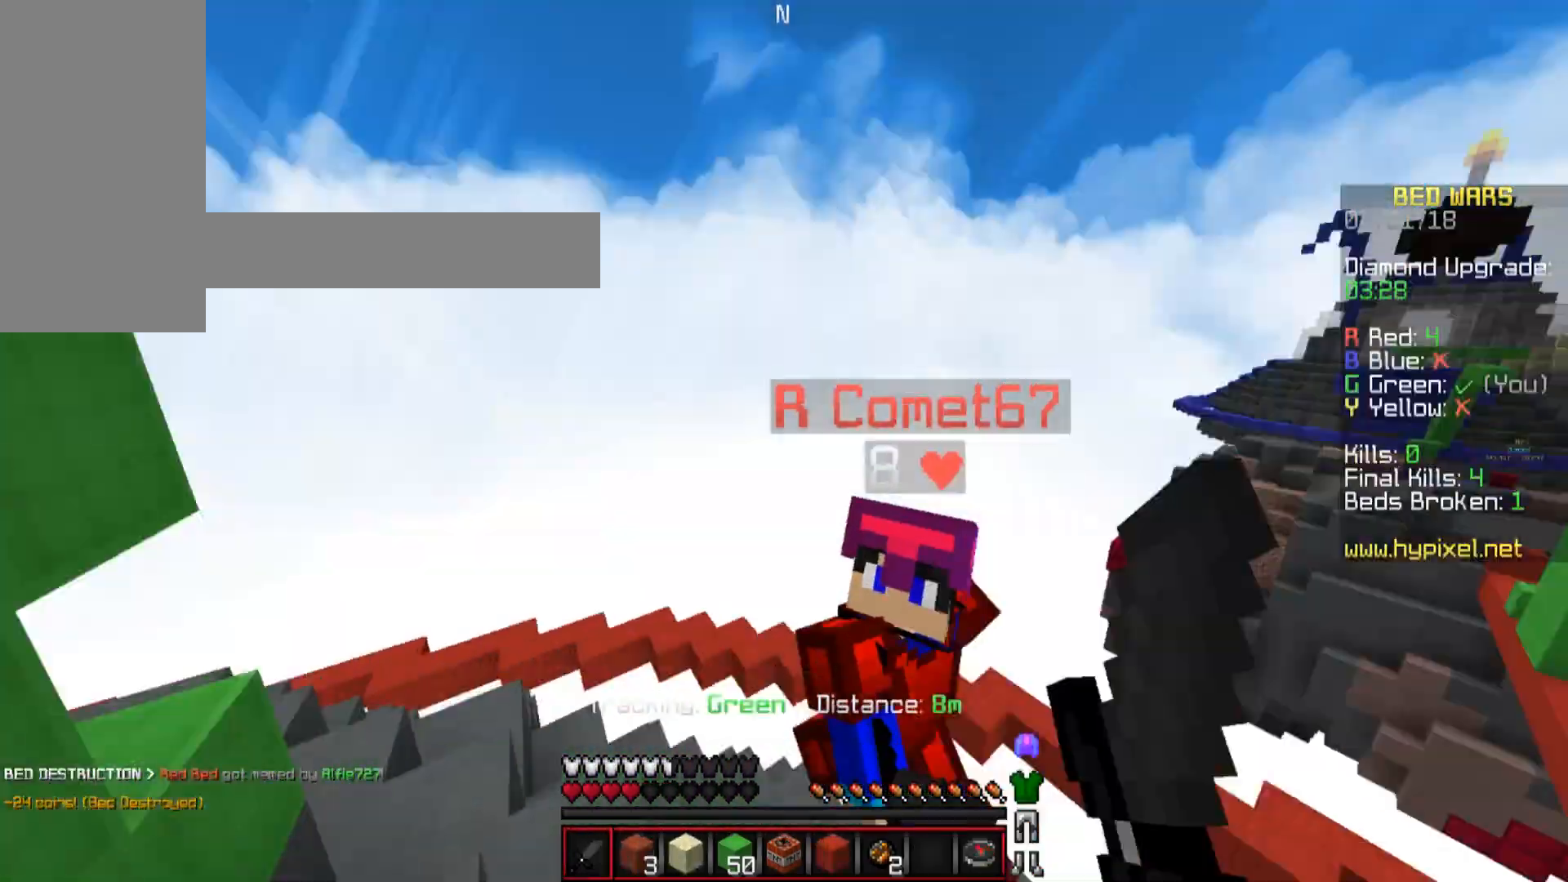
{"keys": ["d", "w"], "mouse": [], "events": [[16, "mouse_left", "up"], [16, "w", "up"], [66, "mouse_left", "down"], [116, "mouse_left", "up"], [116, "s", "down"], [166, "mouse_left", "down"], [200, "mouse_left", "up"], [250, "mouse_left", "down"], [300, "mouse_left", "up"], [300, "s", "up"], [350, "mouse_left", "down"], [400, "mouse_left", "up"], [500, "w", "down"]]}
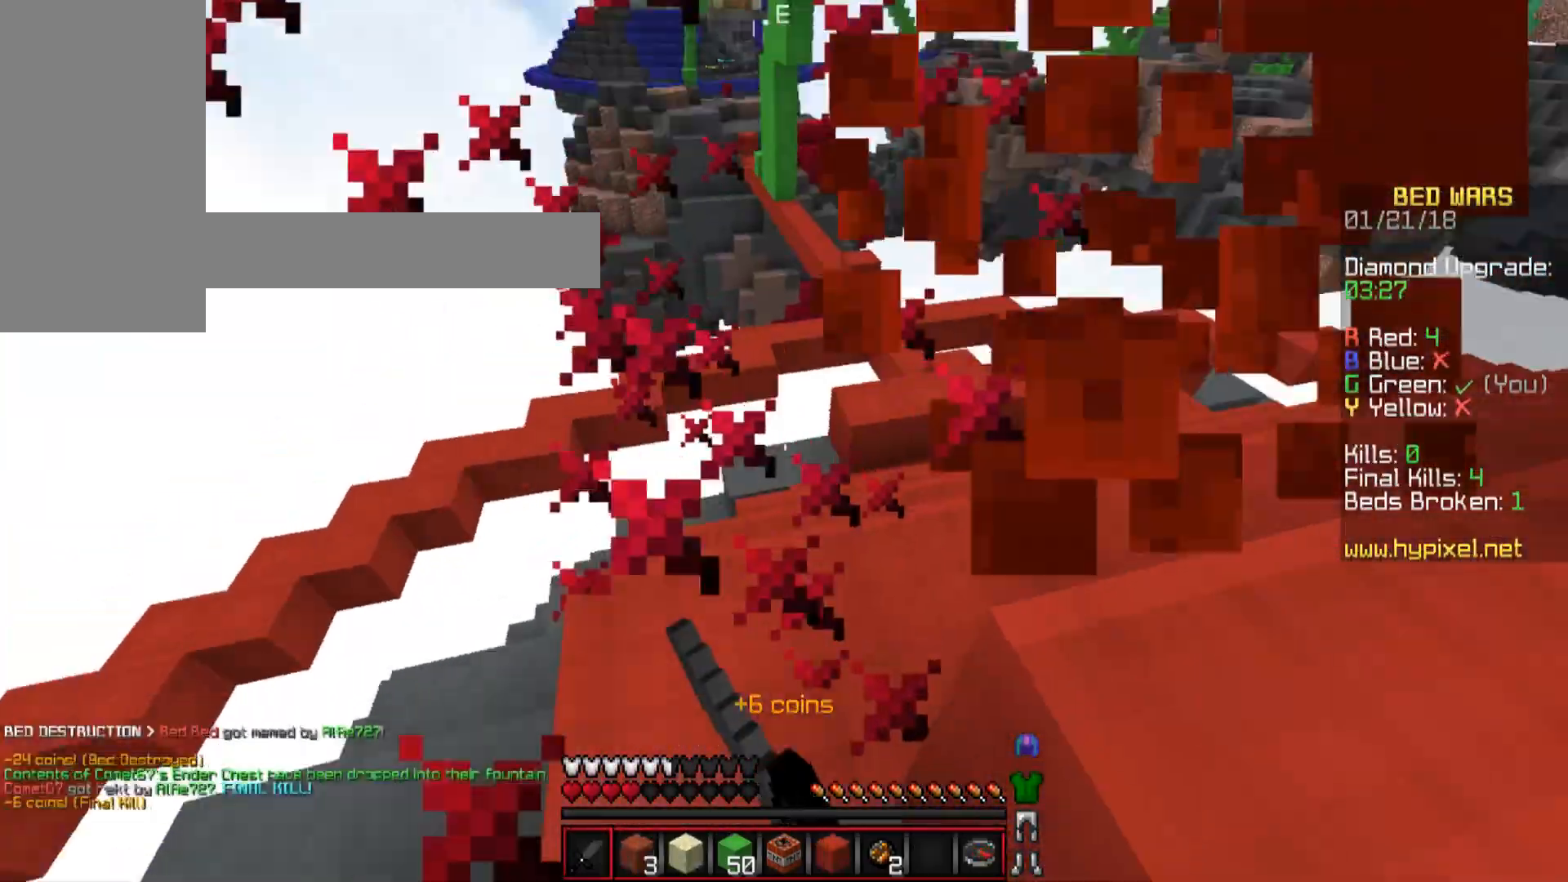
{"keys": ["w"], "mouse": [], "events": [[350, "space", "down"], [501, "d", "up"], [501, "space", "up"]]}
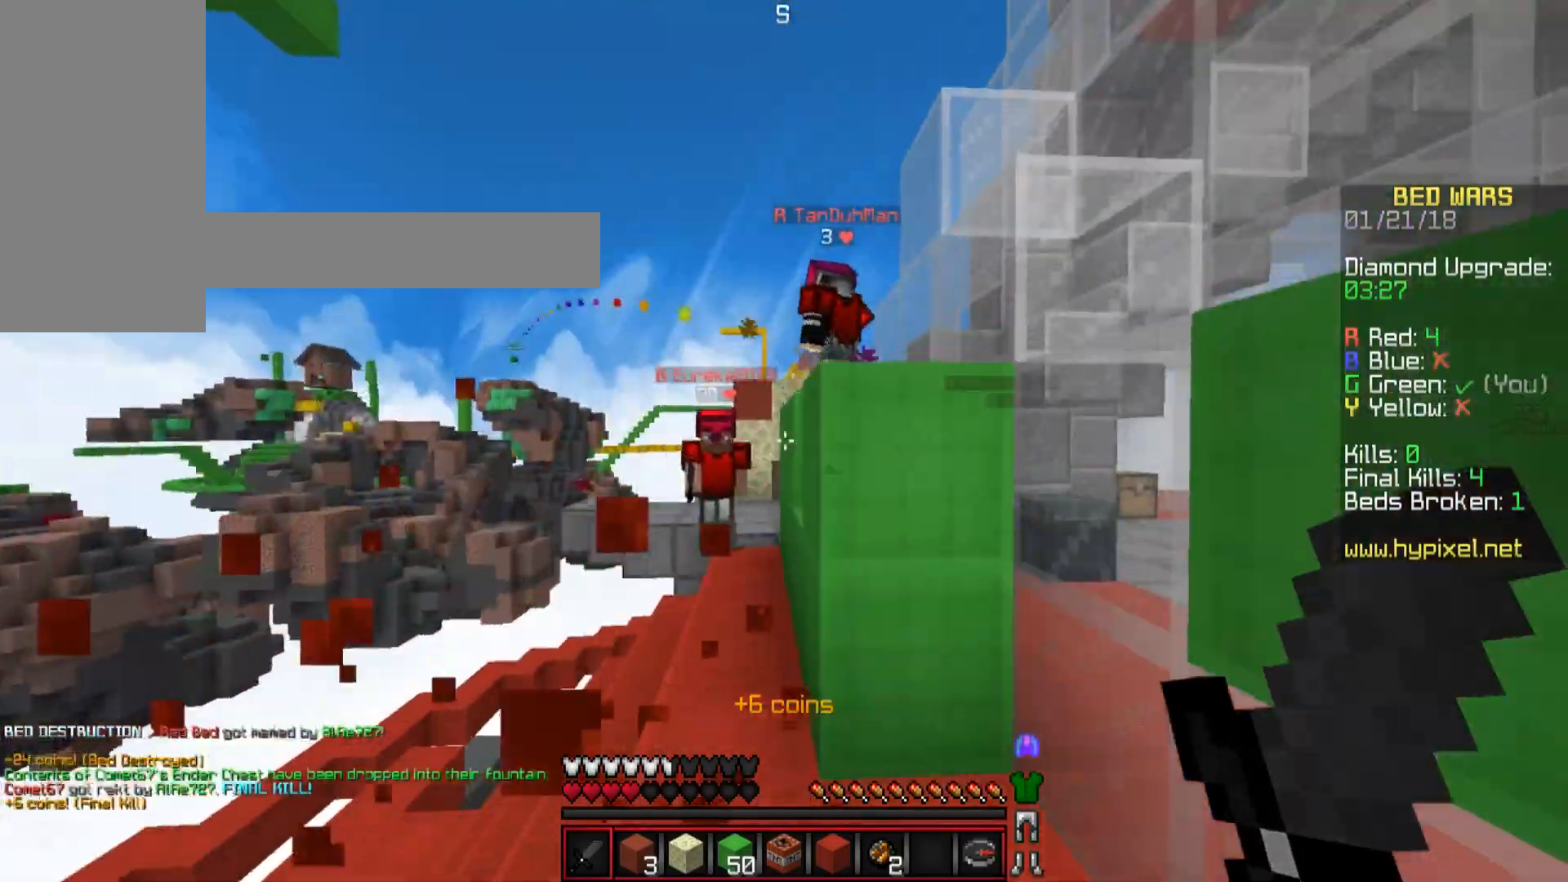
{"keys": ["space", "w"], "mouse": [], "events": [[50, "a", "down"], [350, "a", "up"], [450, "space", "down"]]}
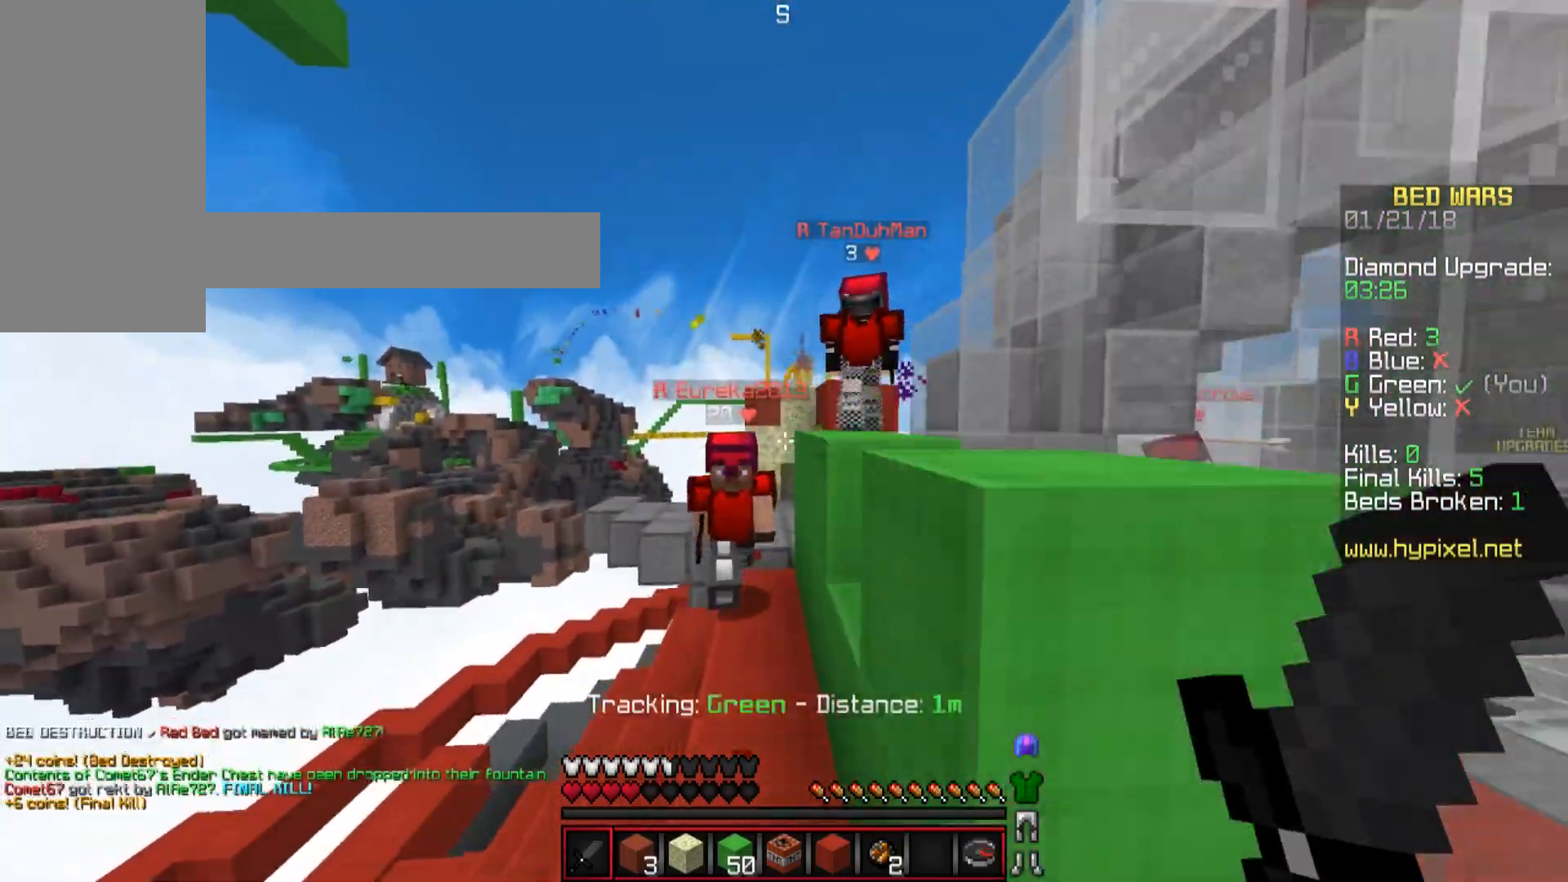
{"keys": ["s"], "mouse": ["left"], "events": [[50, "space", "up"], [150, "d", "down"], [250, "w", "up"], [300, "mouse_left", "down"], [350, "mouse_left", "up"], [401, "mouse_left", "down"], [401, "s", "down"], [451, "mouse_left", "up"], [501, "d", "up"], [501, "mouse_left", "down"]]}
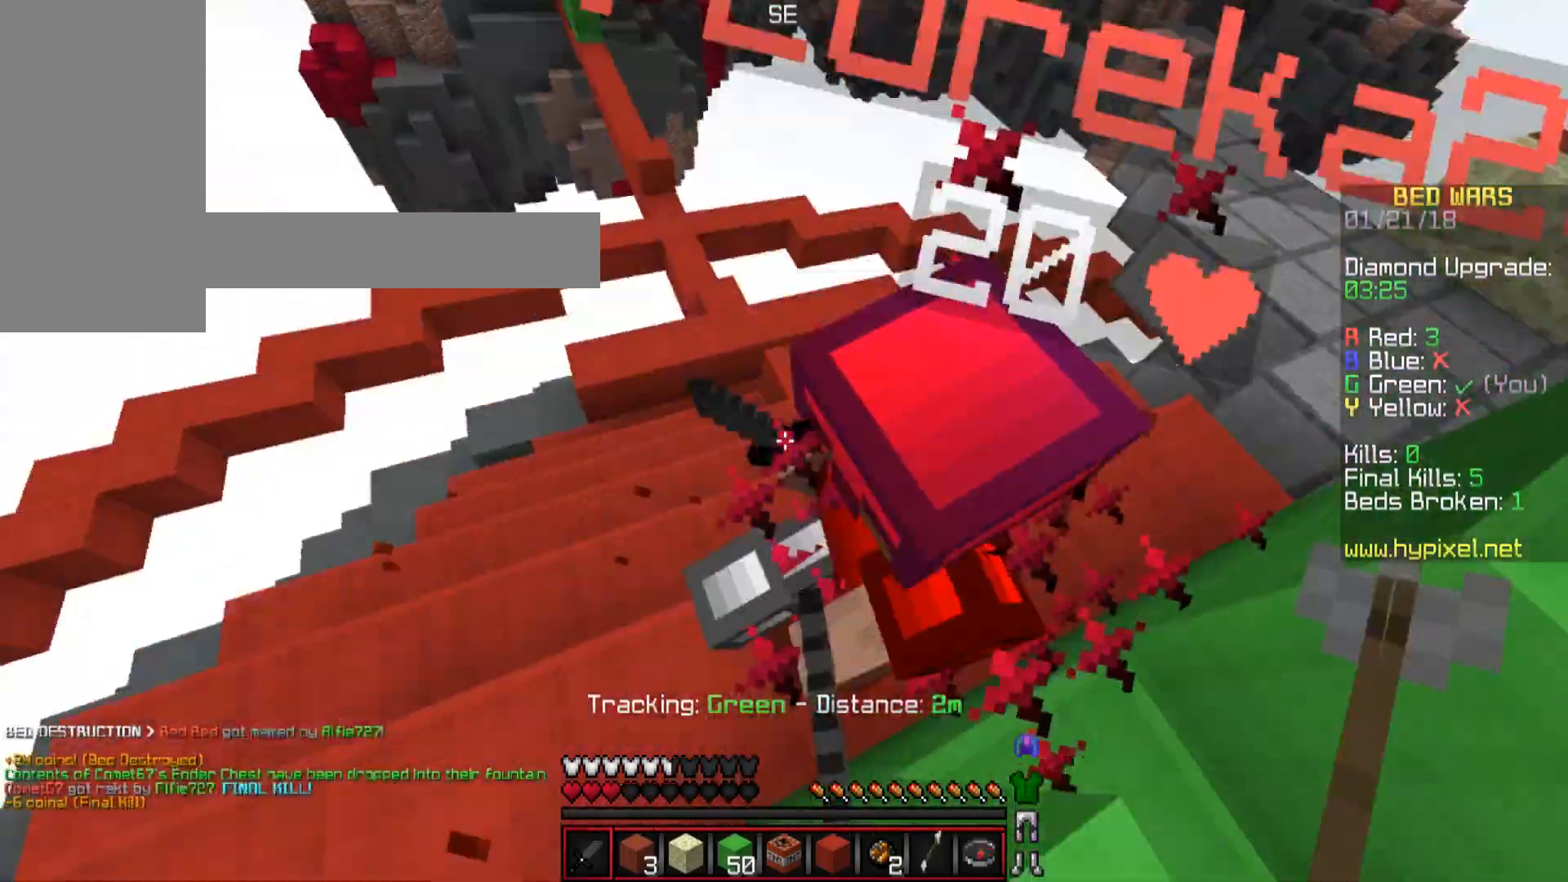
{"keys": ["d", "w"], "mouse": [], "events": [[100, "mouse_left", "up"], [150, "a", "down"], [150, "mouse_left", "down"], [200, "mouse_left", "up"], [300, "a", "up"], [300, "mouse_left", "down"], [300, "s", "up"], [400, "mouse_left", "up"], [450, "w", "down"], [500, "d", "down"]]}
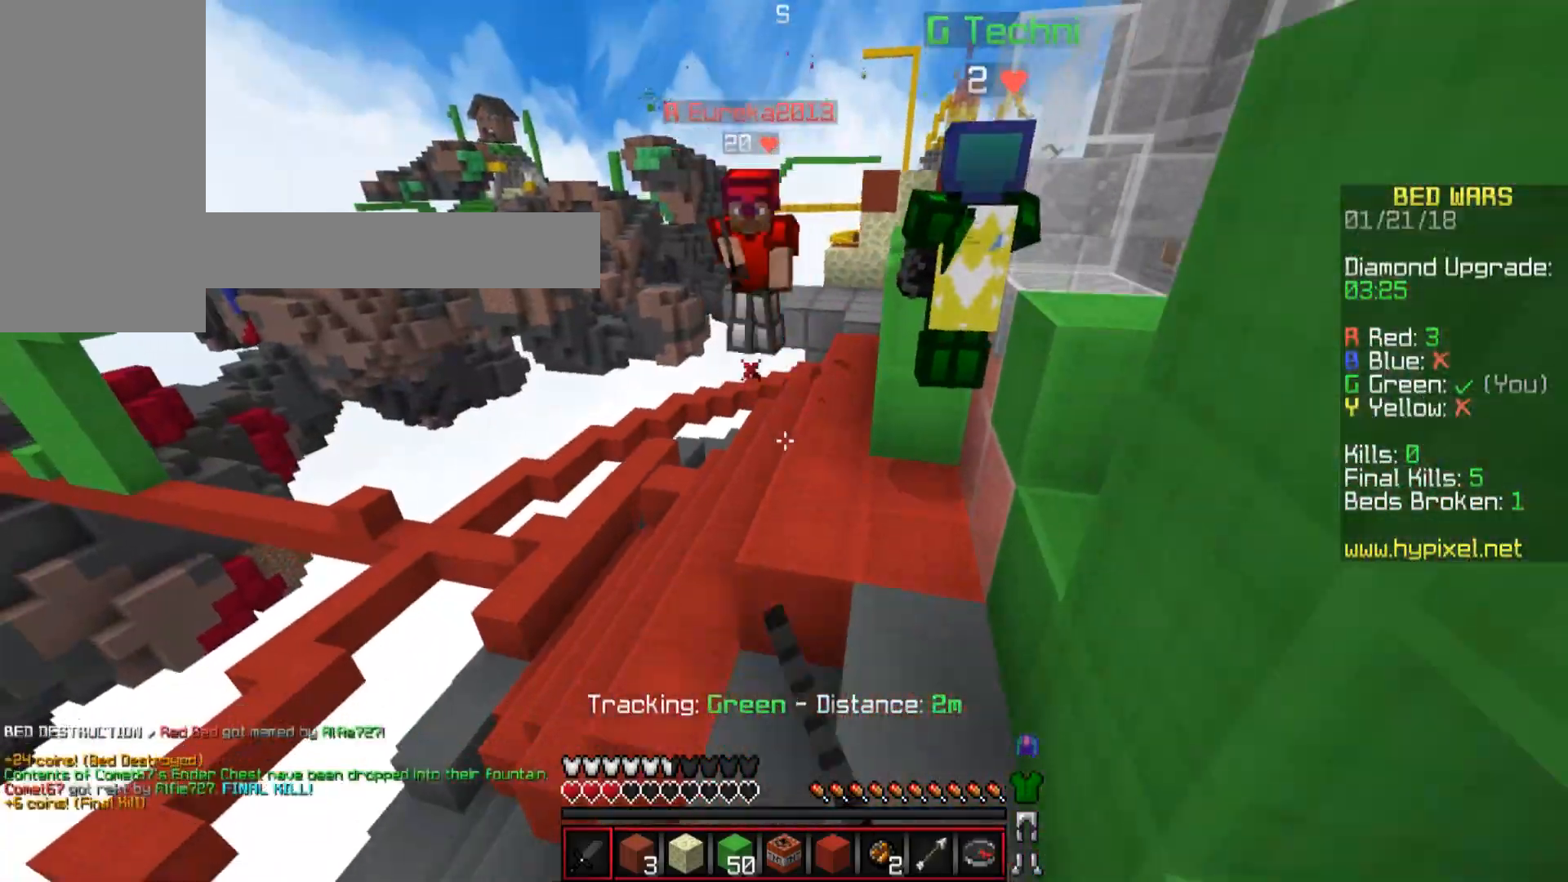
{"keys": ["w"], "mouse": [], "events": [[350, "d", "up"]]}